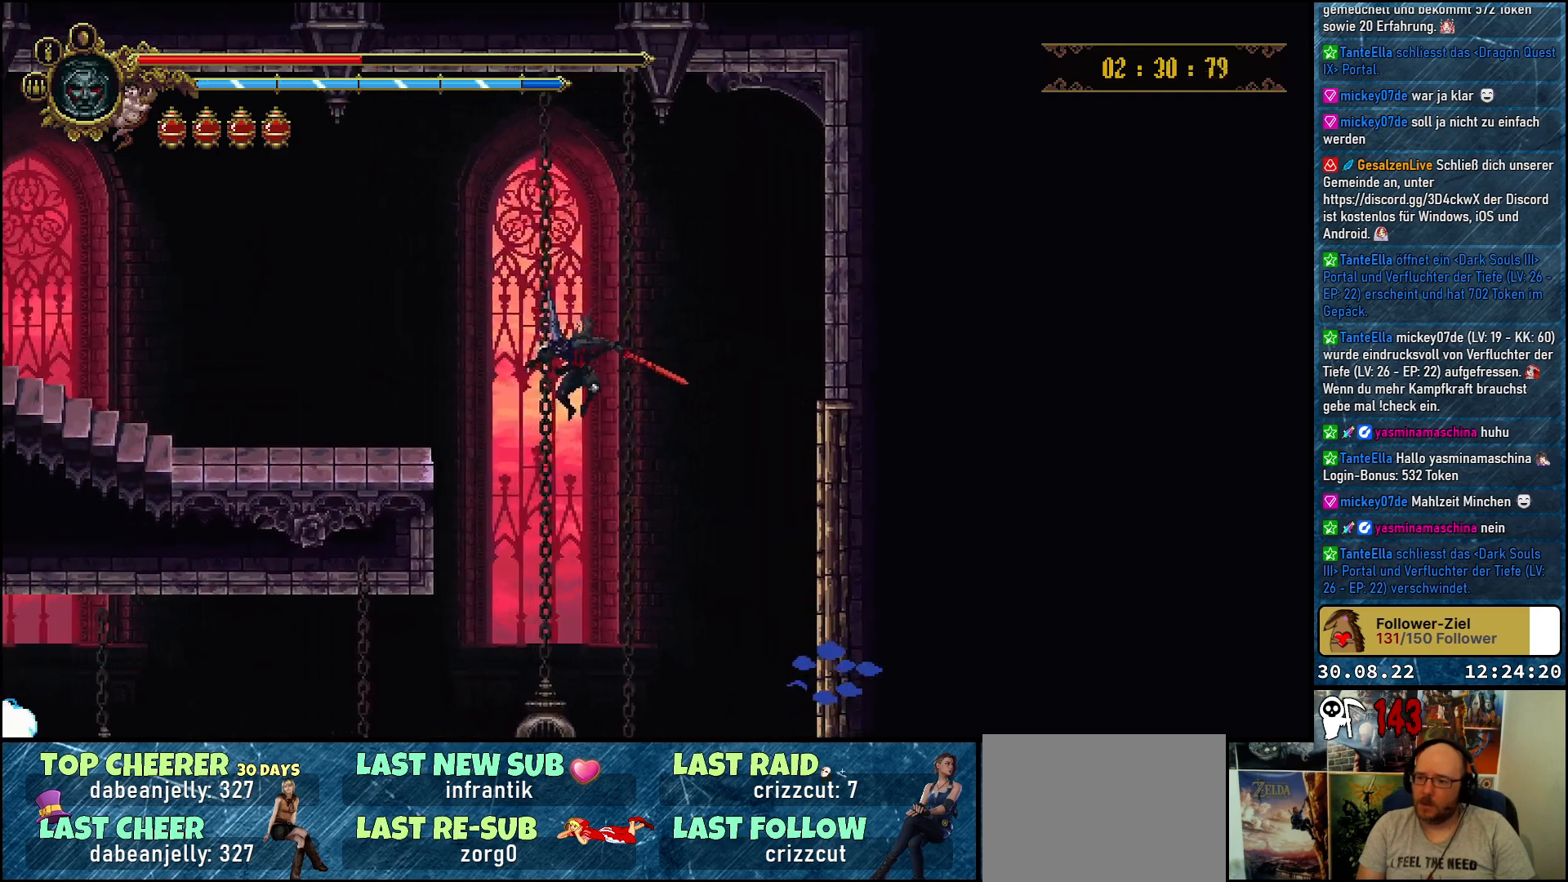
Gameplay with a controller (Xbox layout); each line is a JSON object with the inputs held at the frame after it. "events" lists button and stick changes between this image and that frame as [ms after this image, input, new state], when the widget could be followed in between.
{"buttons": ["A", "DPAD_UP", "DPAD_LEFT"], "left_stick": "center", "right_stick": "center", "events": [[233, "A", "up"], [300, "A", "down"], [417, "A", "up"], [450, "A", "down"]]}
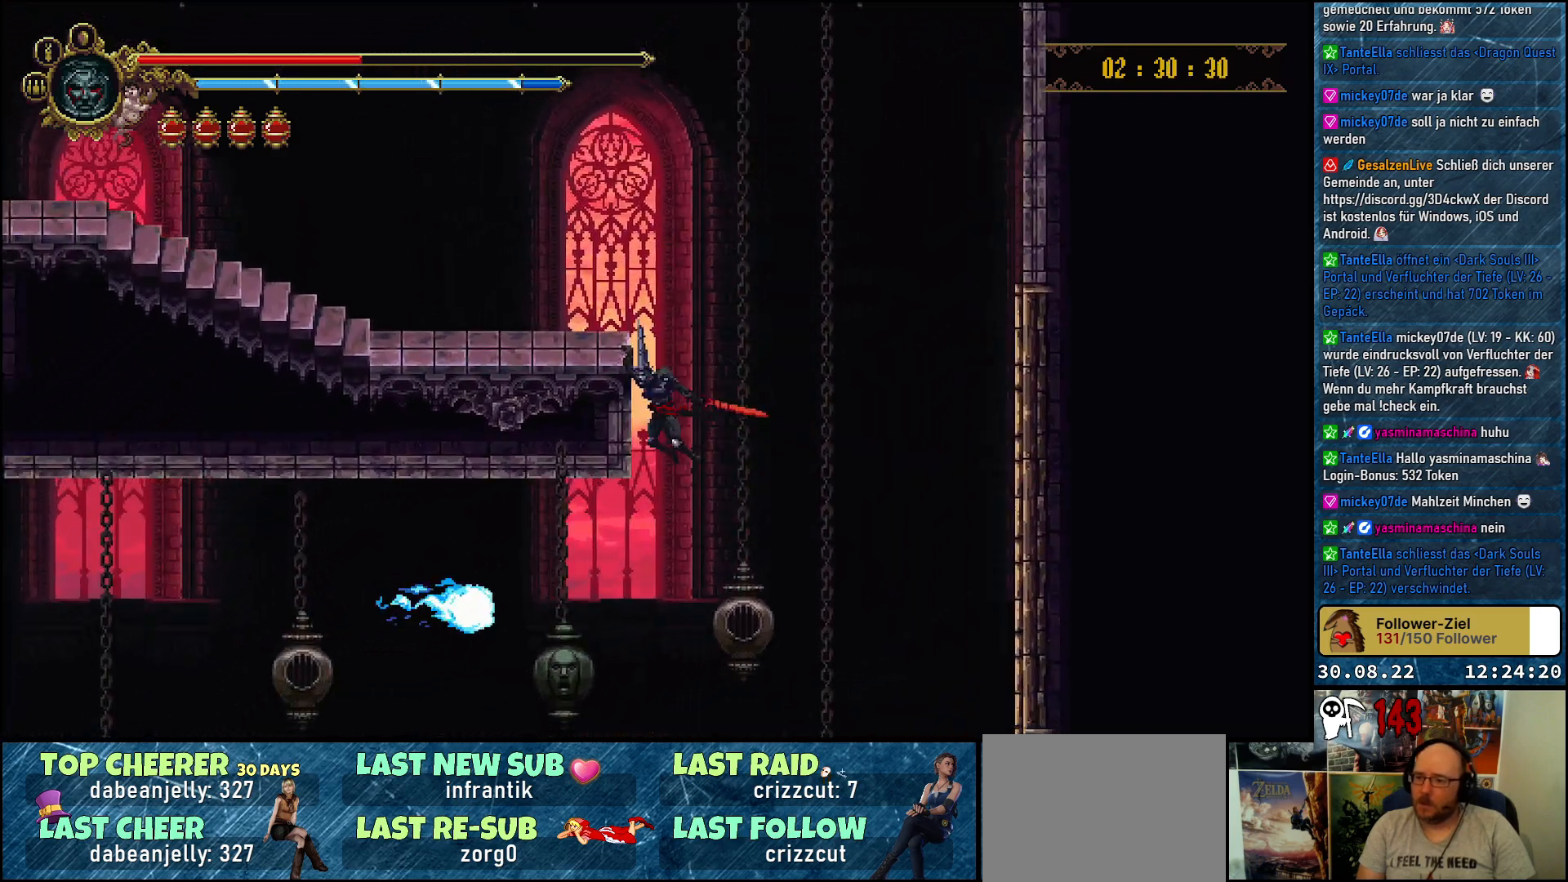
{"buttons": ["R2", "DPAD_LEFT"], "left_stick": "center", "right_stick": "center", "events": [[67, "A", "up"], [117, "A", "down"], [217, "A", "up"], [217, "DPAD_UP", "up"], [500, "R2", "down"]]}
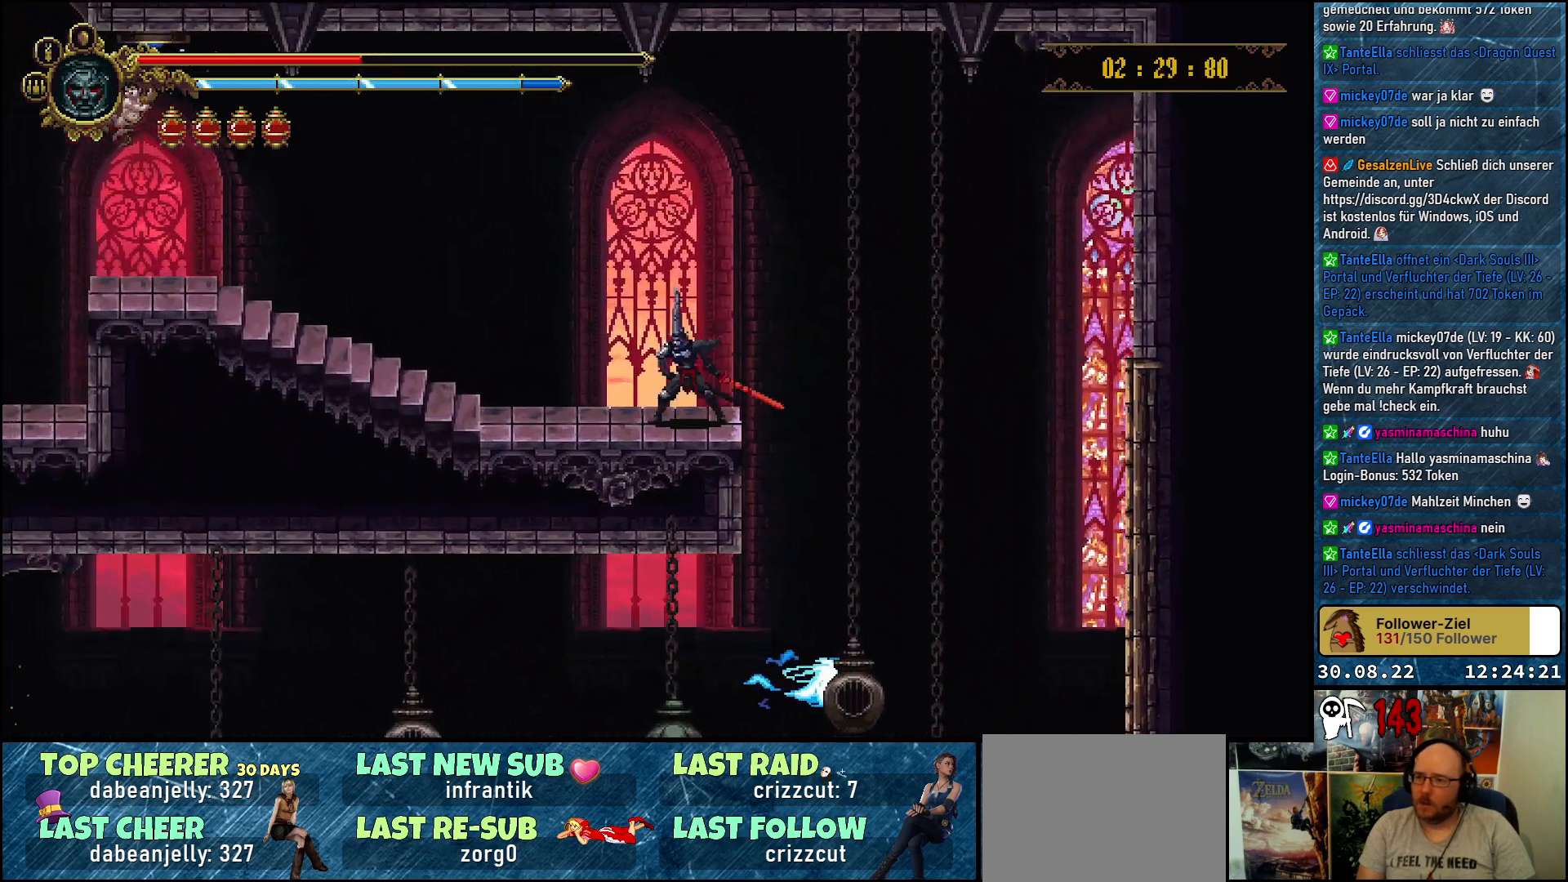
{"buttons": ["DPAD_LEFT"], "left_stick": "center", "right_stick": "center", "events": [[183, "R2", "up"]]}
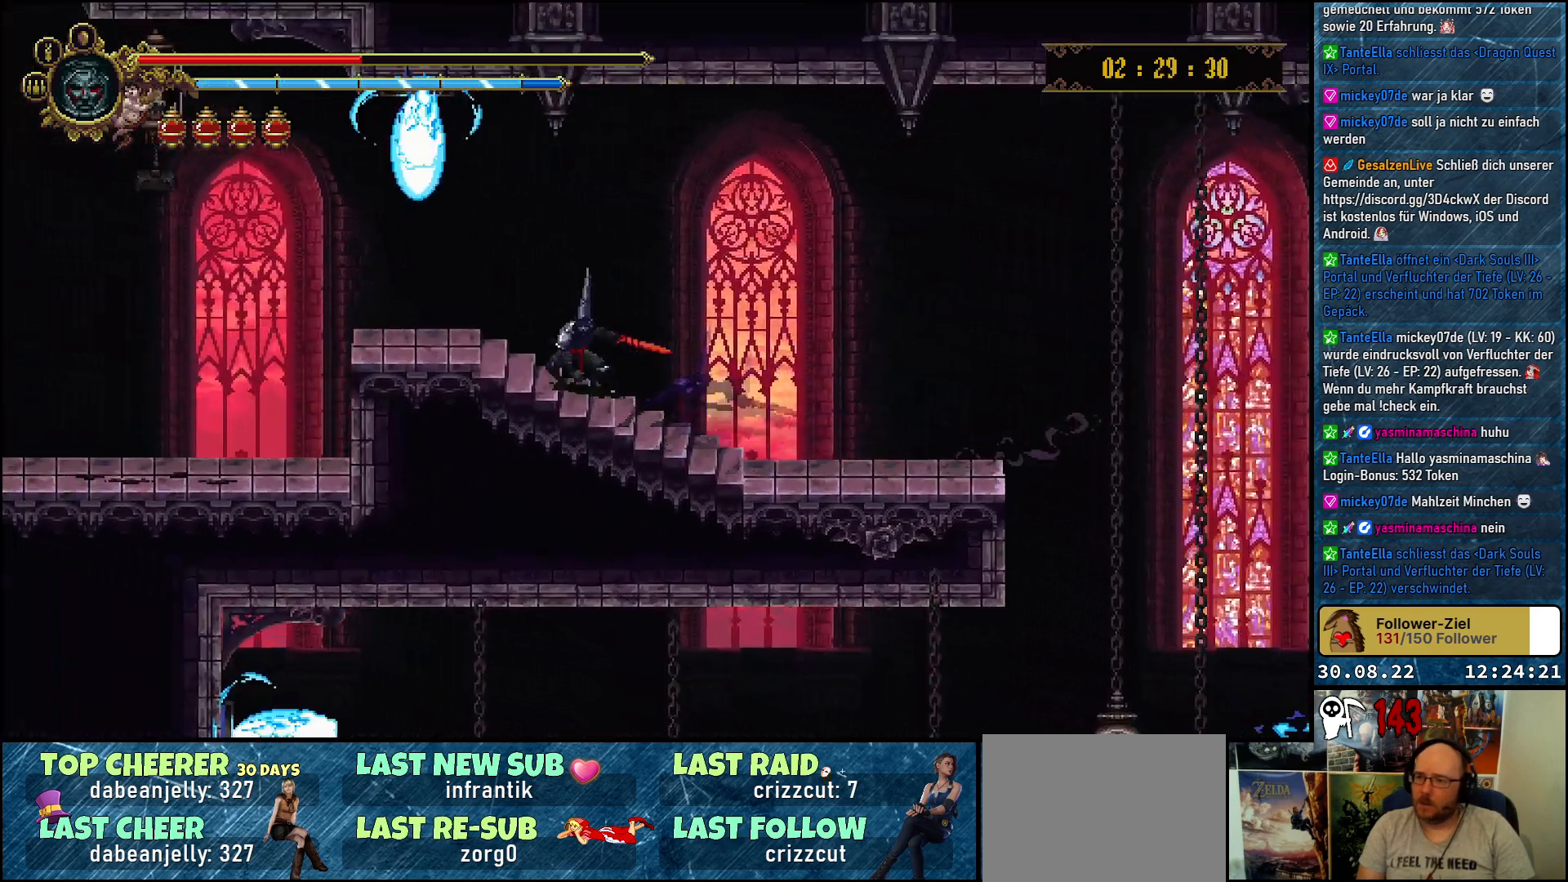
{"buttons": ["DPAD_LEFT"], "left_stick": "center", "right_stick": "center", "events": []}
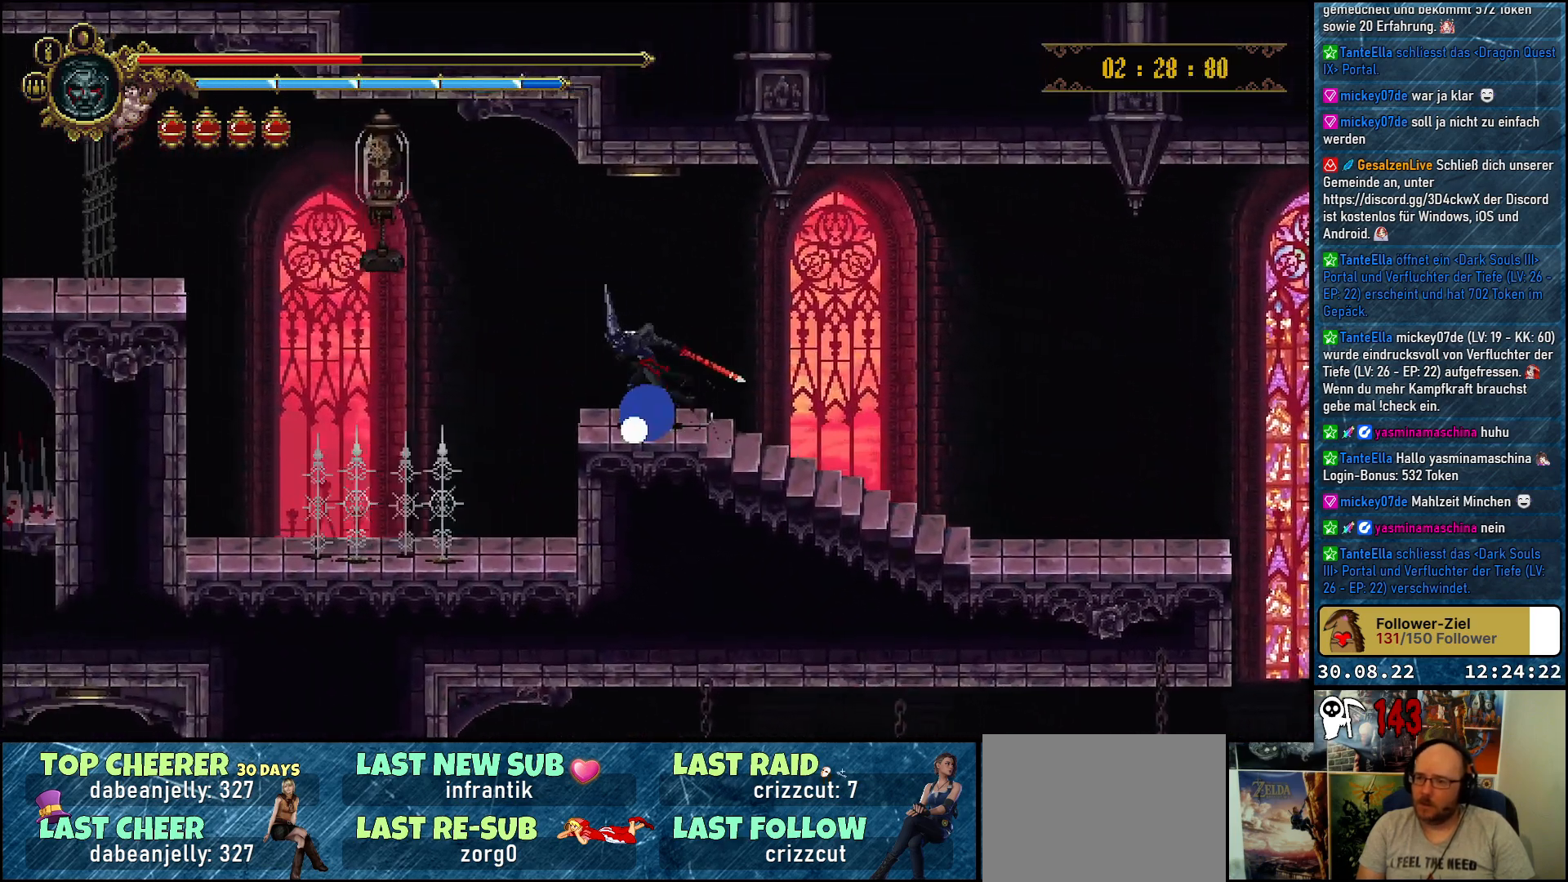
{"buttons": ["A", "DPAD_LEFT"], "left_stick": "center", "right_stick": "center", "events": [[167, "A", "down"]]}
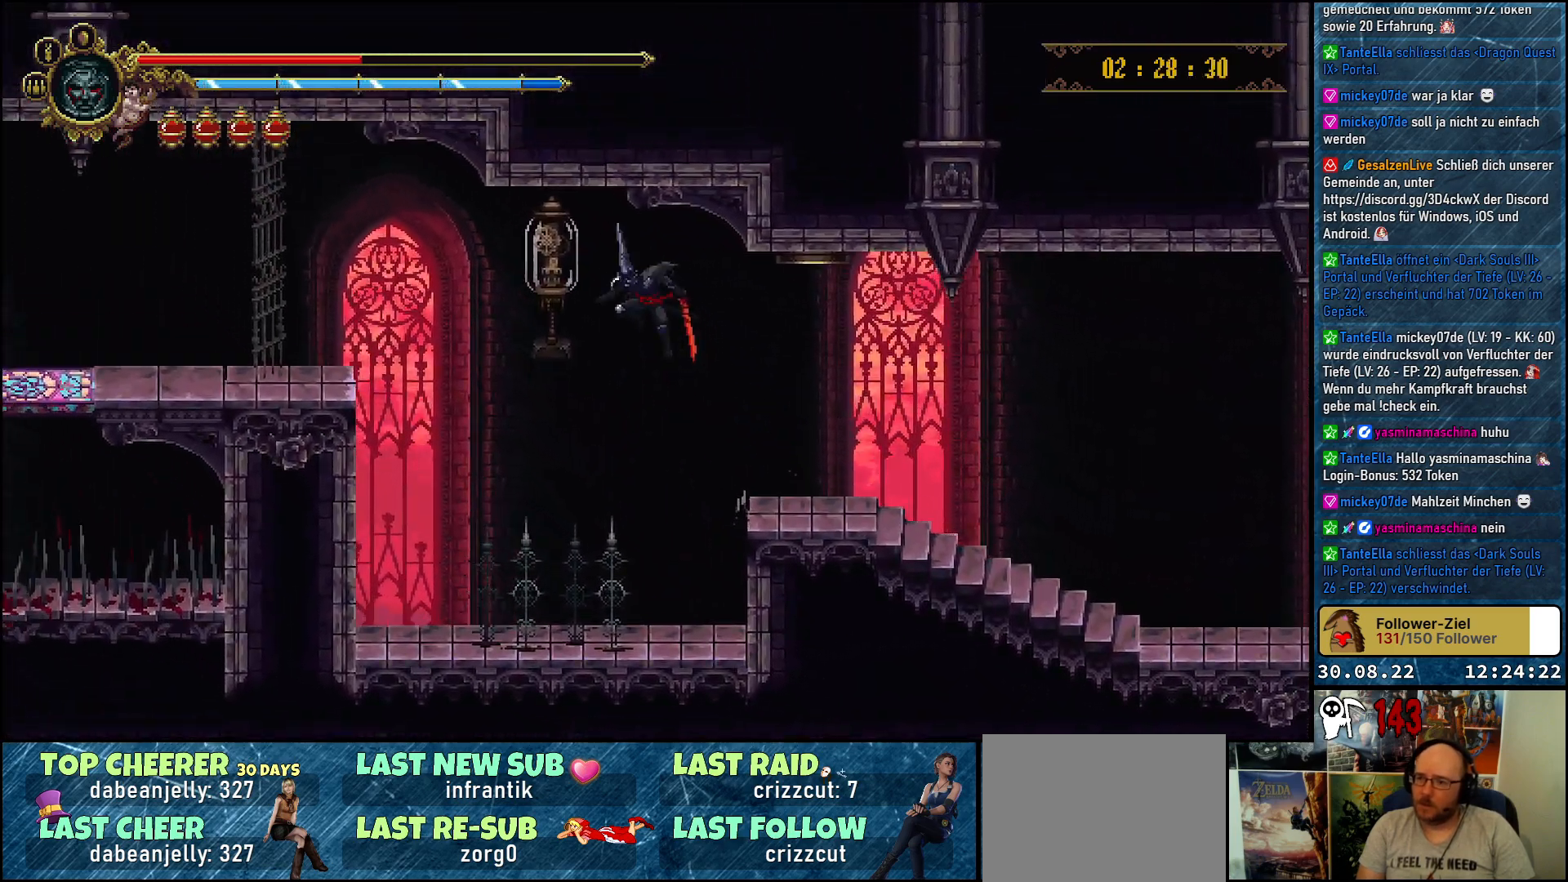
{"buttons": ["DPAD_UP", "DPAD_LEFT"], "left_stick": "center", "right_stick": "center", "events": [[100, "DPAD_UP", "down"], [100, "X", "down"], [250, "A", "up"], [283, "X", "up"]]}
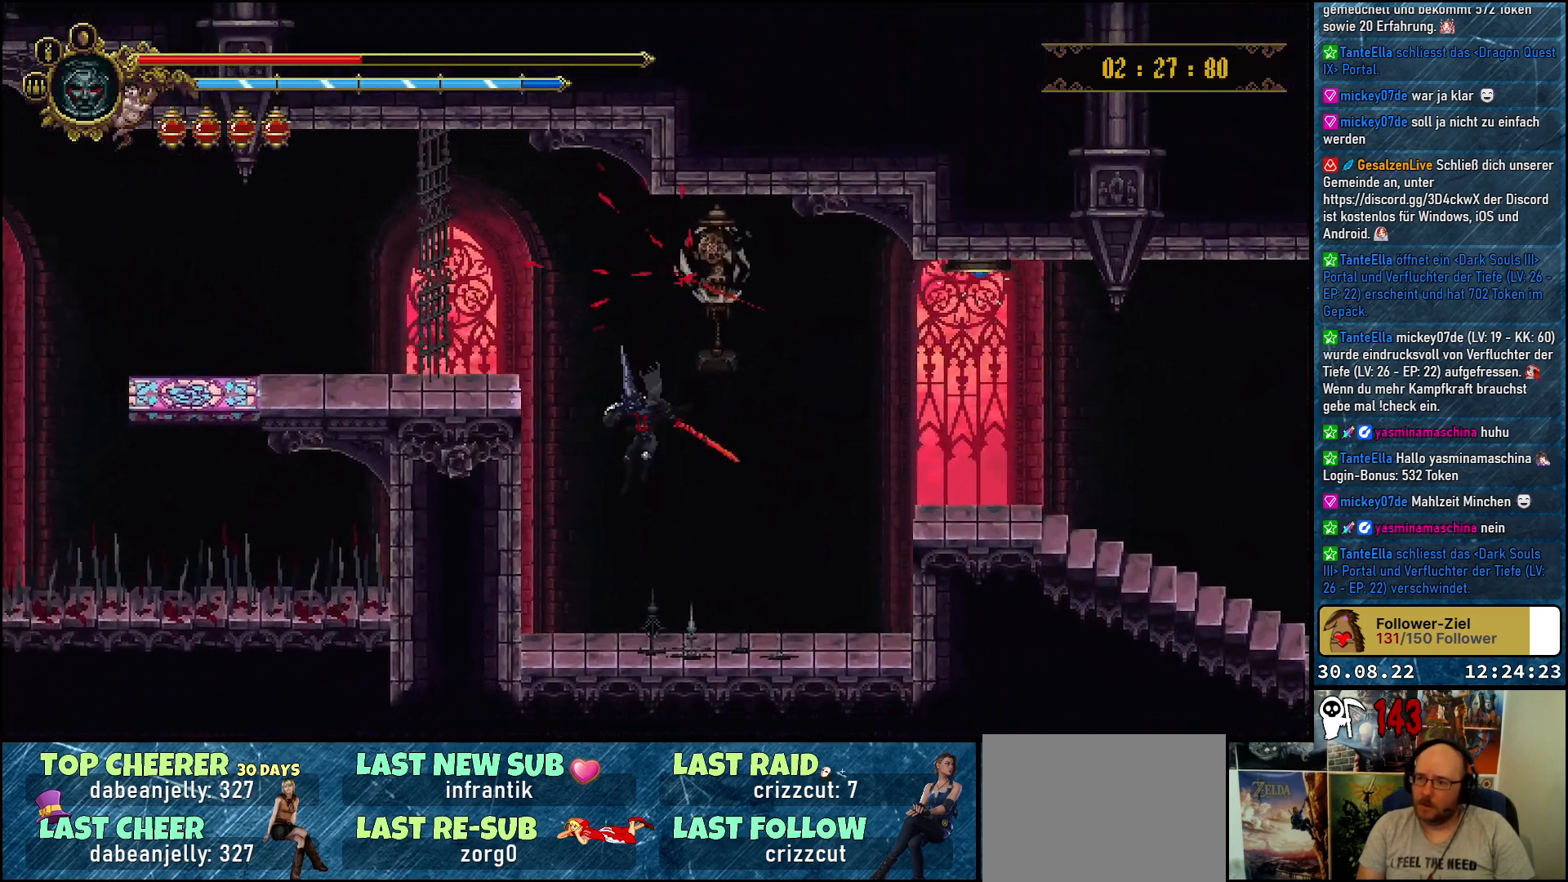
{"buttons": ["A", "DPAD_UP", "DPAD_LEFT"], "left_stick": "center", "right_stick": "center", "events": [[233, "A", "down"]]}
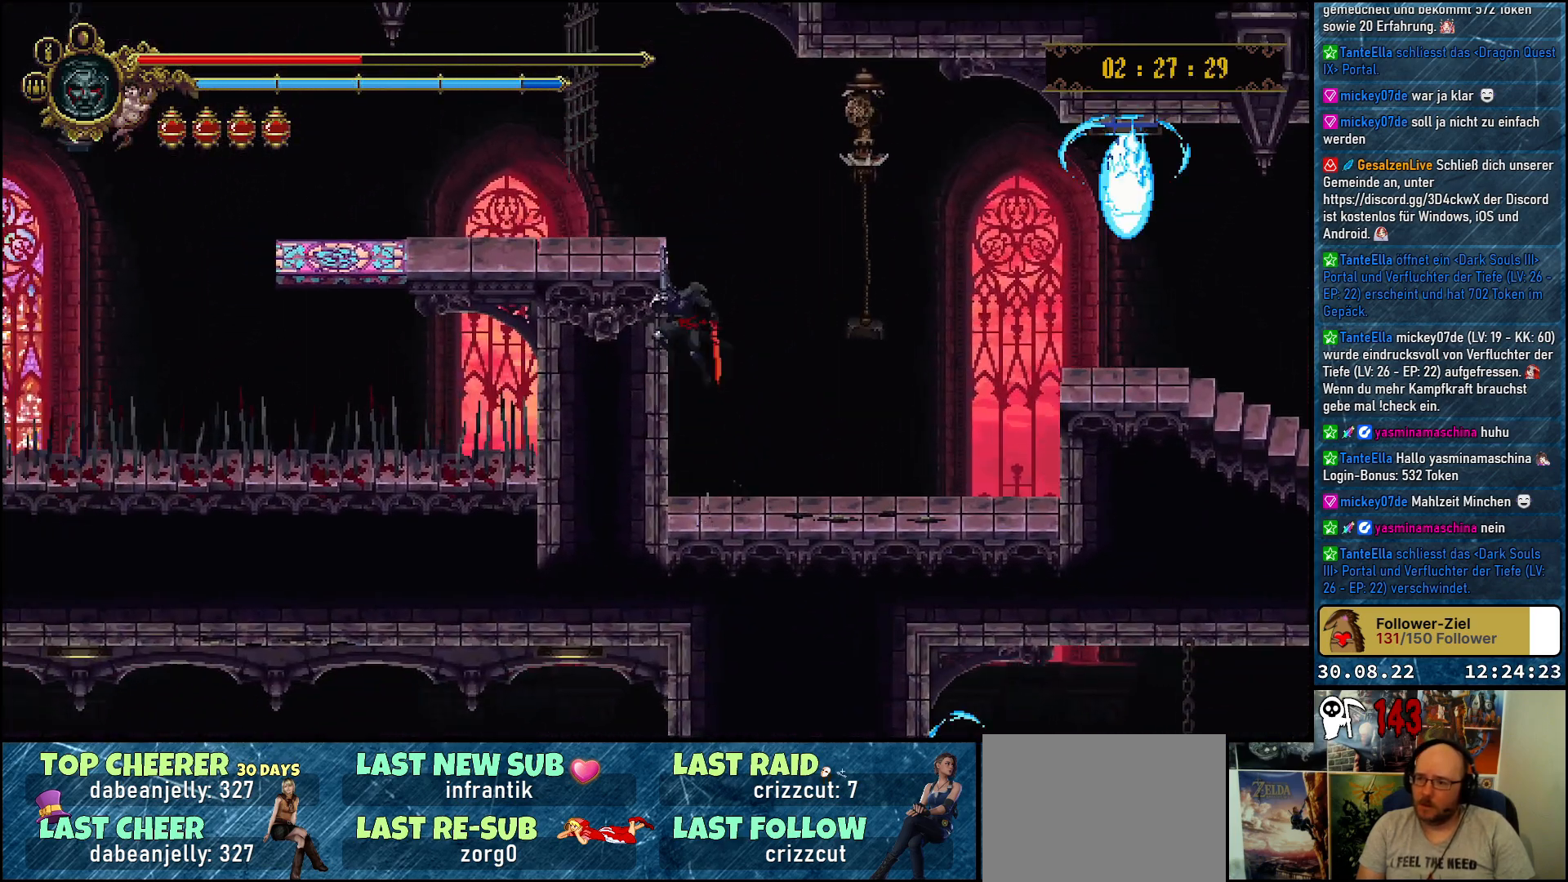
{"buttons": ["DPAD_UP", "DPAD_LEFT"], "left_stick": "center", "right_stick": "center", "events": [[217, "A", "up"], [300, "A", "down"], [417, "A", "up"]]}
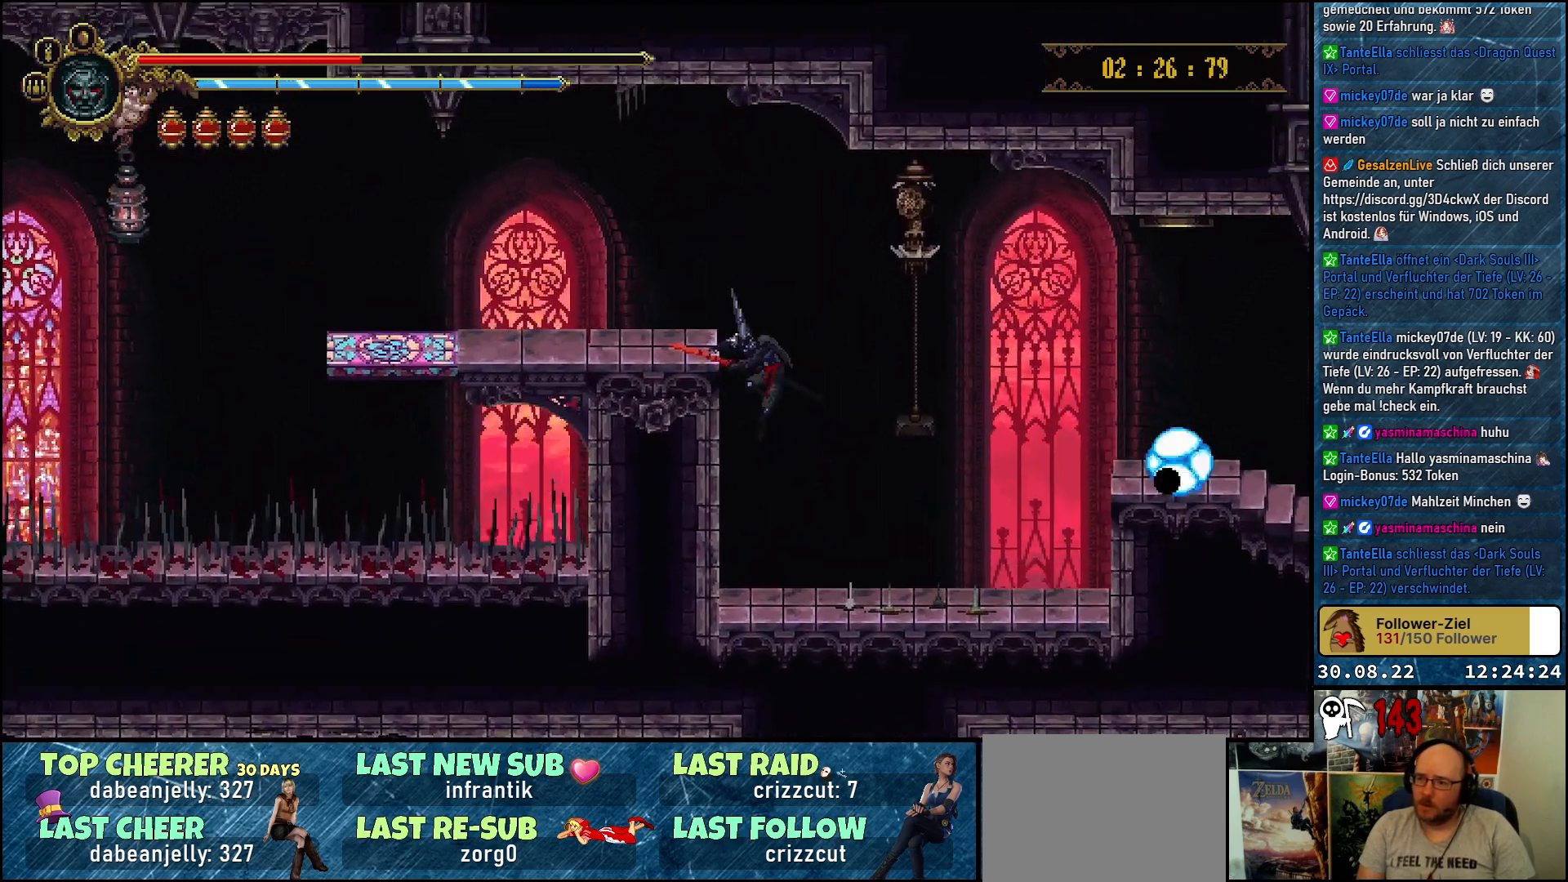
{"buttons": ["DPAD_LEFT"], "left_stick": "center", "right_stick": "center", "events": [[50, "DPAD_UP", "up"]]}
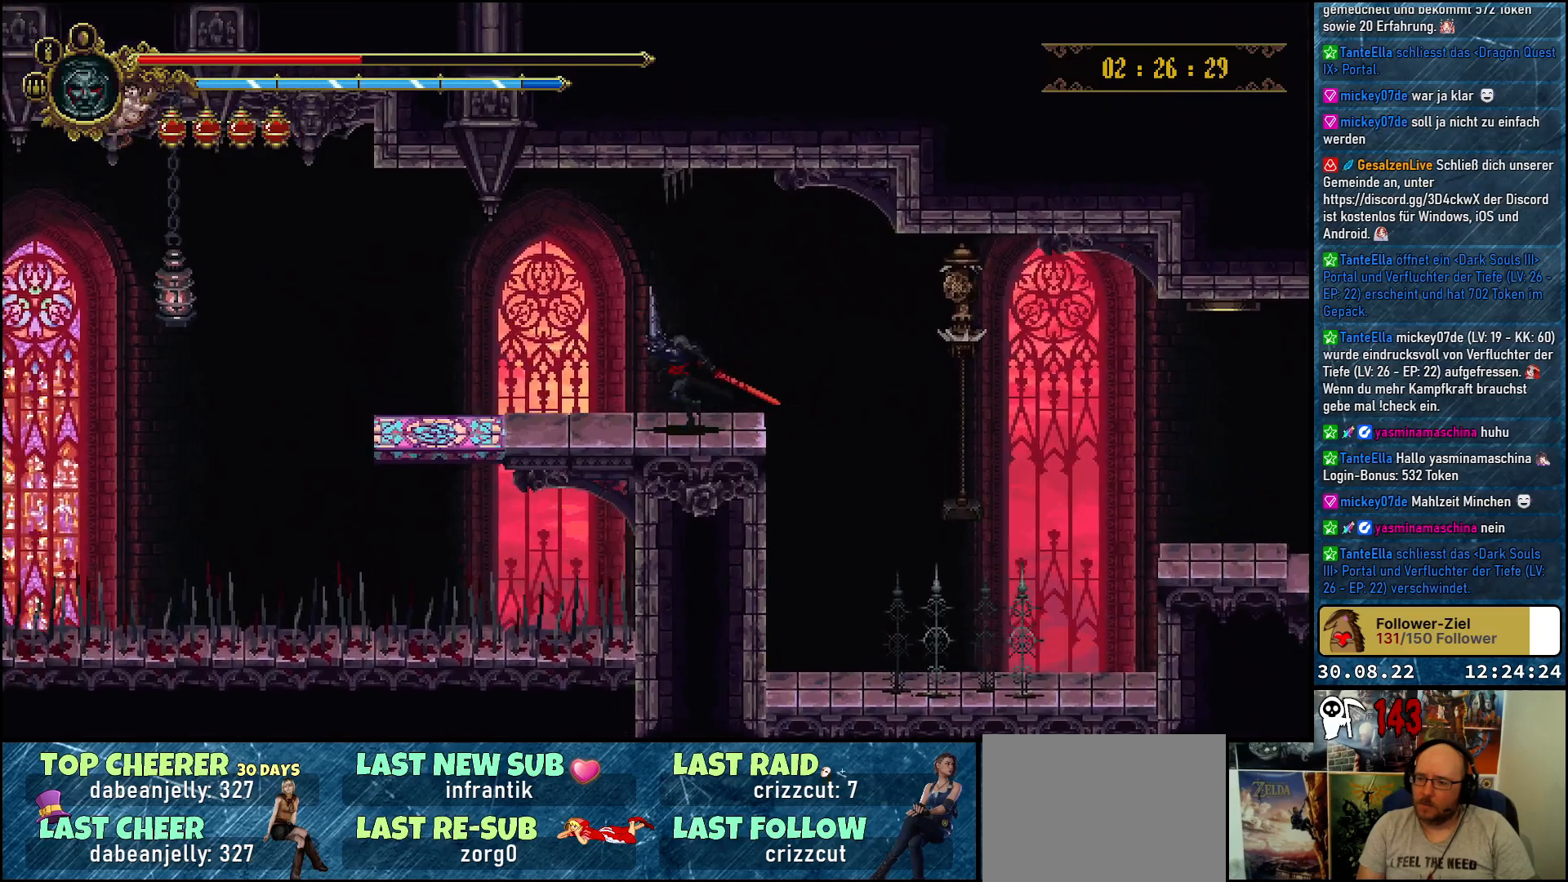
{"buttons": ["DPAD_LEFT"], "left_stick": "center", "right_stick": "center", "events": []}
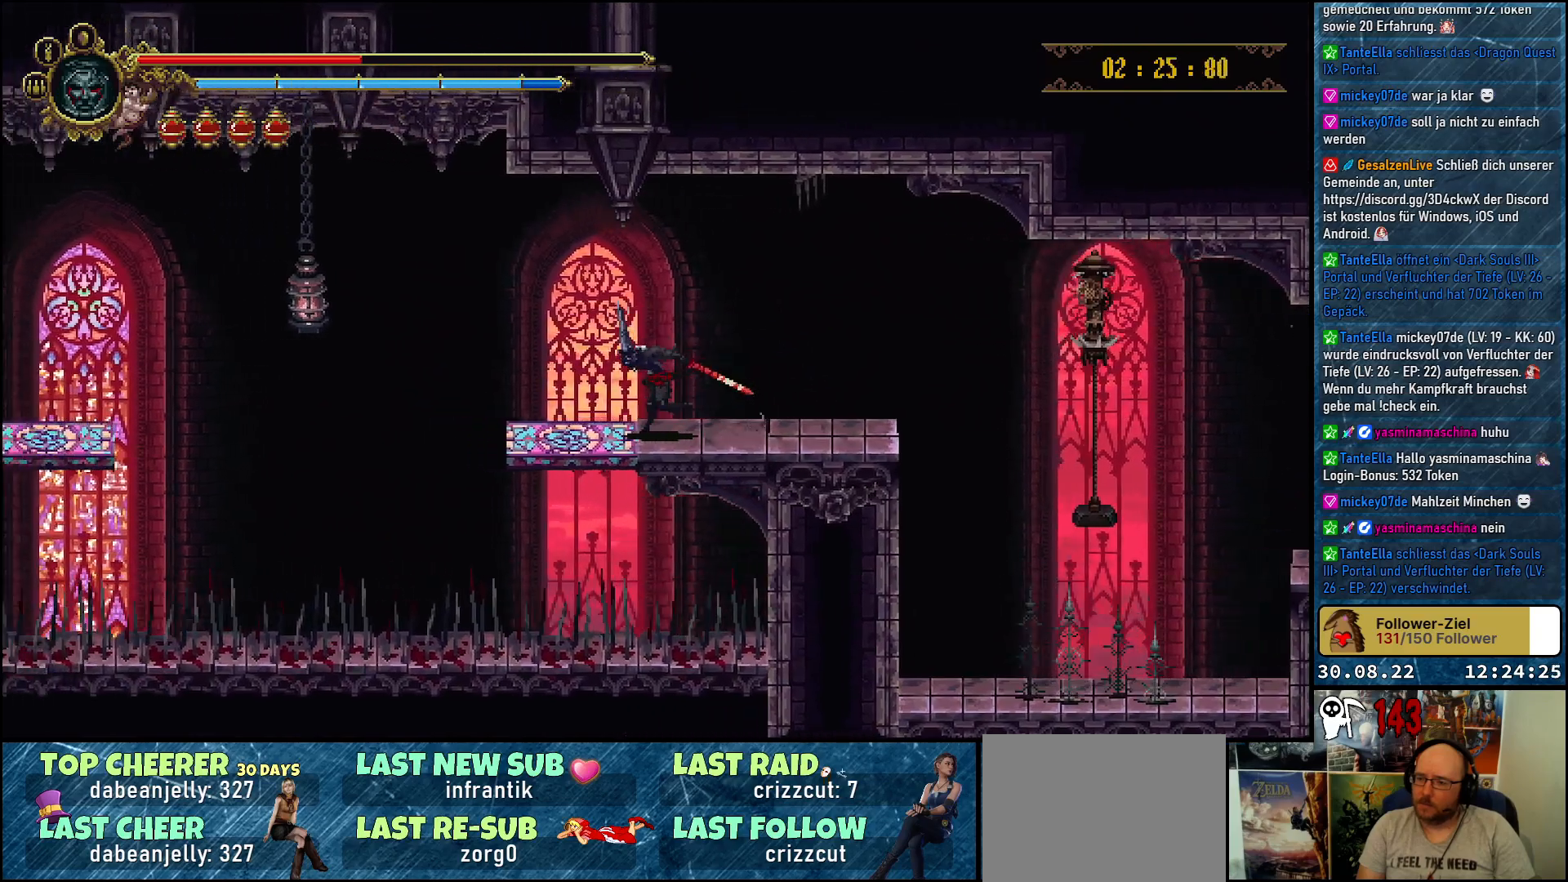
{"buttons": ["A", "DPAD_LEFT"], "left_stick": "center", "right_stick": "center", "events": [[367, "A", "down"]]}
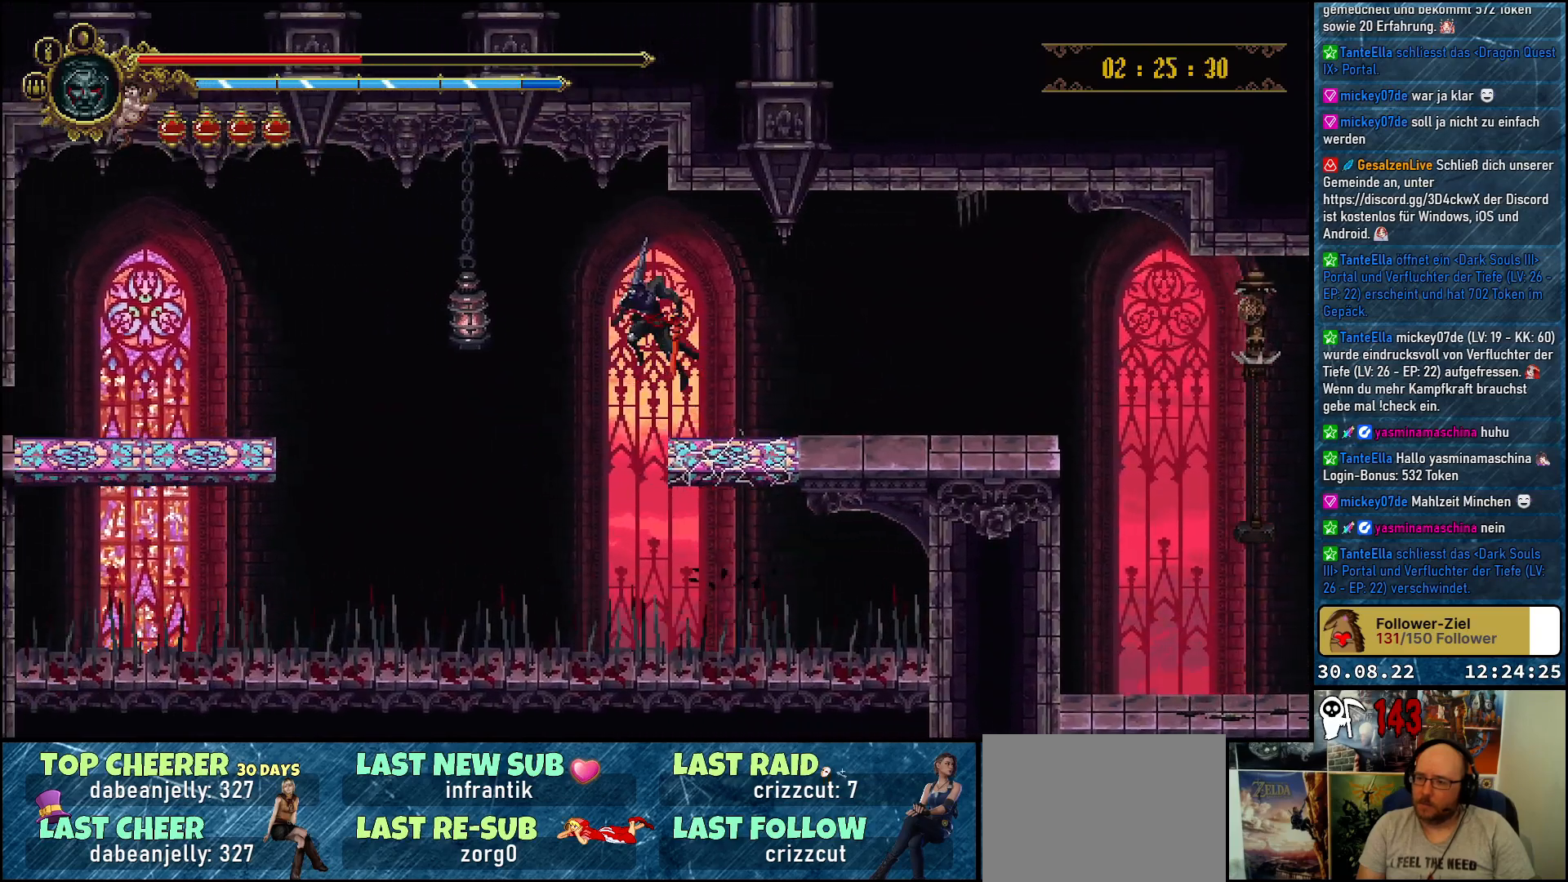
{"buttons": ["X", "DPAD_DOWN", "DPAD_LEFT"], "left_stick": "center", "right_stick": "center", "events": [[217, "A", "up"], [217, "DPAD_DOWN", "down"], [467, "X", "down"]]}
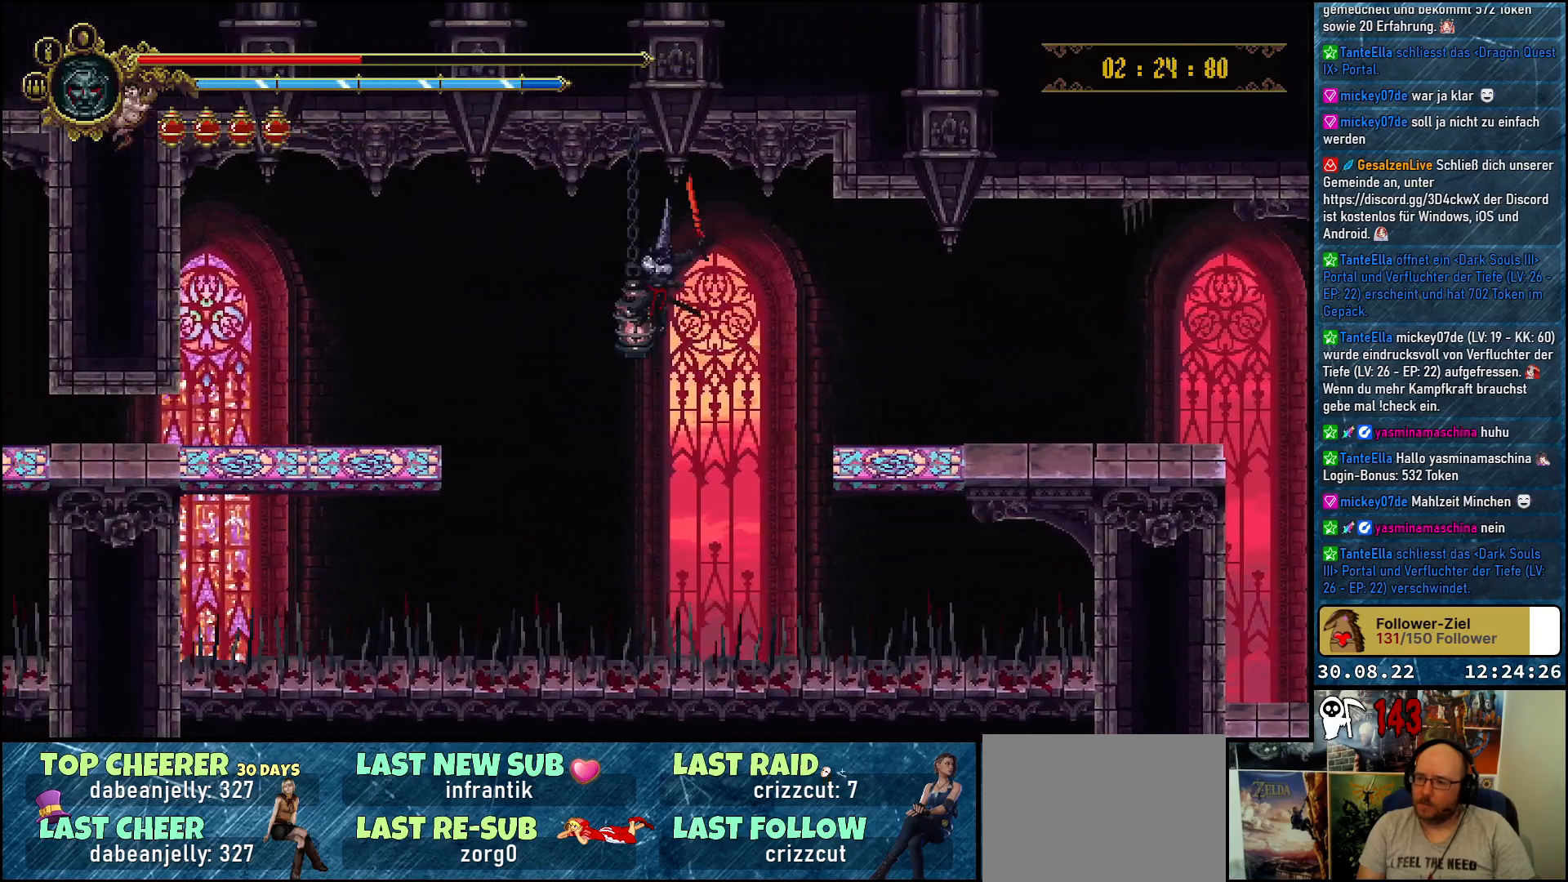
{"buttons": ["DPAD_LEFT"], "left_stick": "center", "right_stick": "center", "events": [[117, "X", "up"], [367, "DPAD_DOWN", "up"]]}
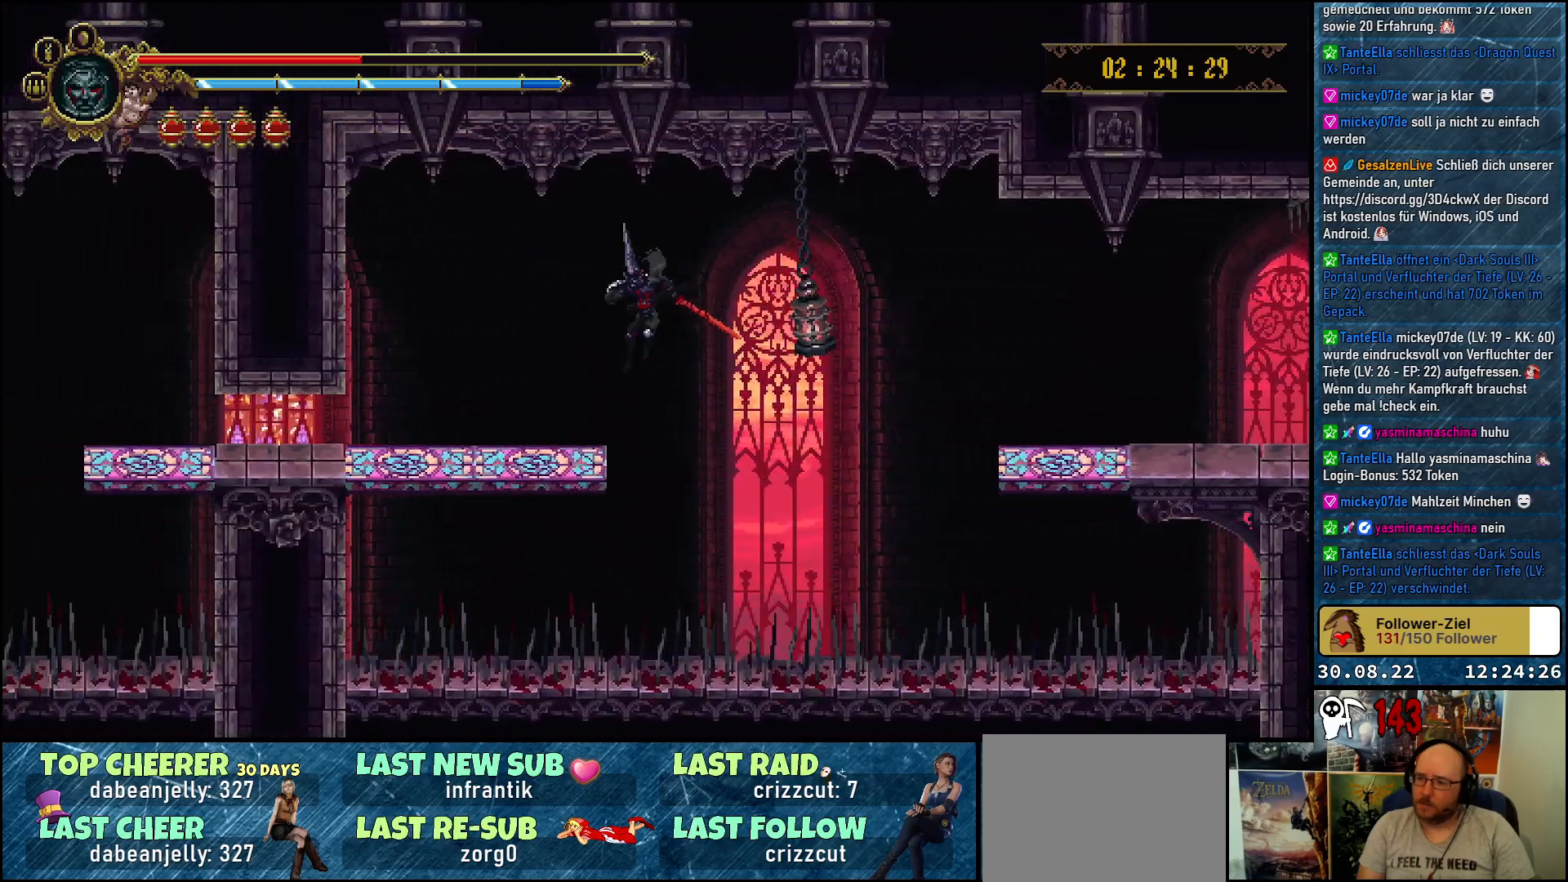
{"buttons": ["DPAD_LEFT"], "left_stick": "center", "right_stick": "center", "events": []}
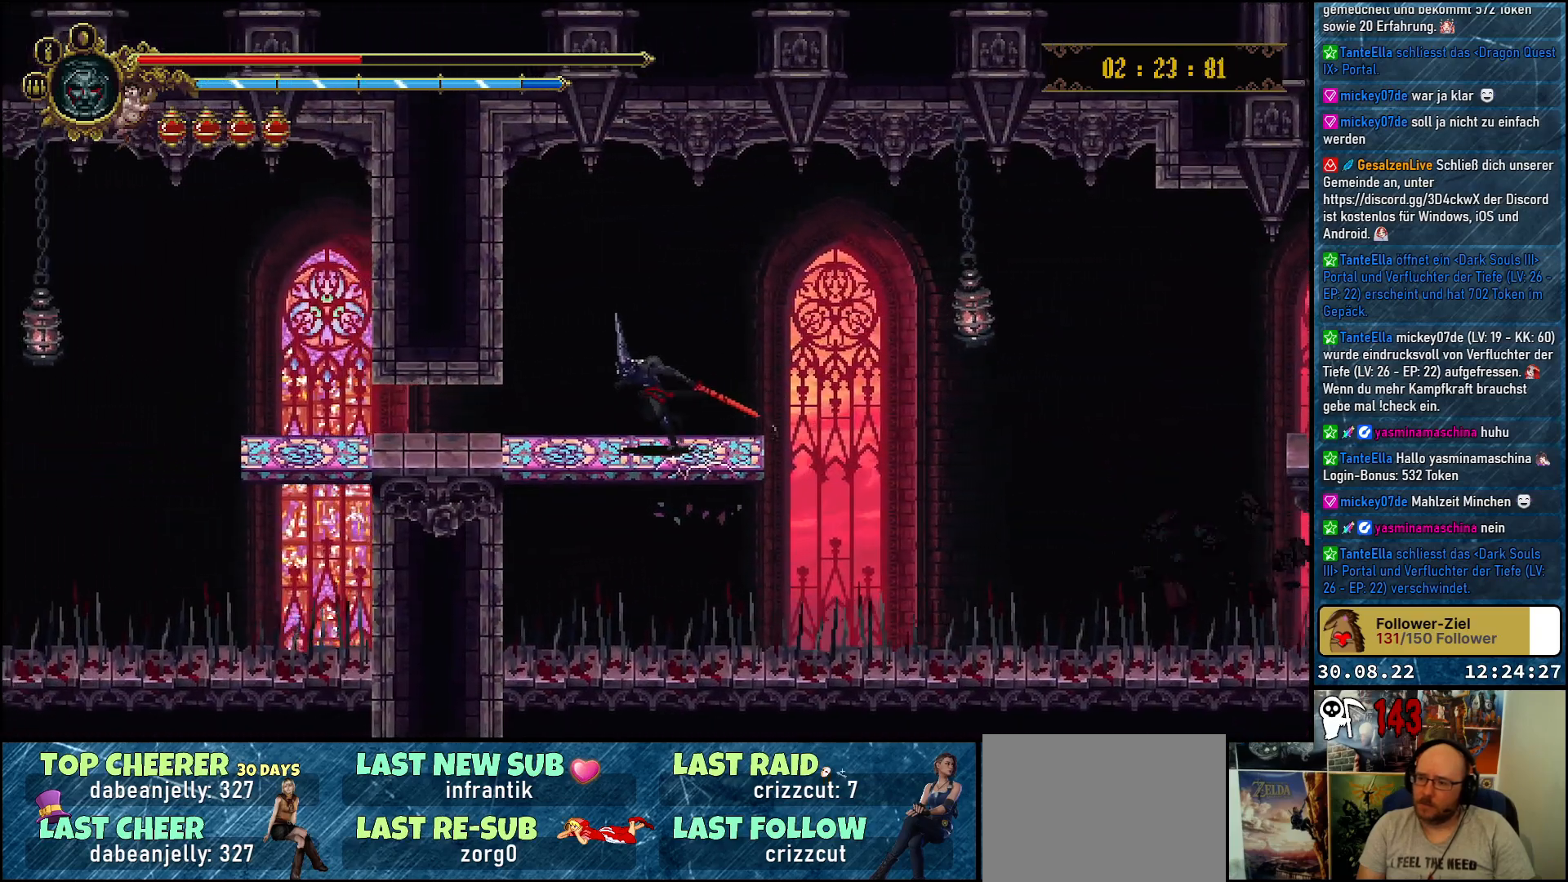
{"buttons": ["DPAD_LEFT"], "left_stick": "center", "right_stick": "center", "events": [[283, "R2", "down"], [467, "R2", "up"]]}
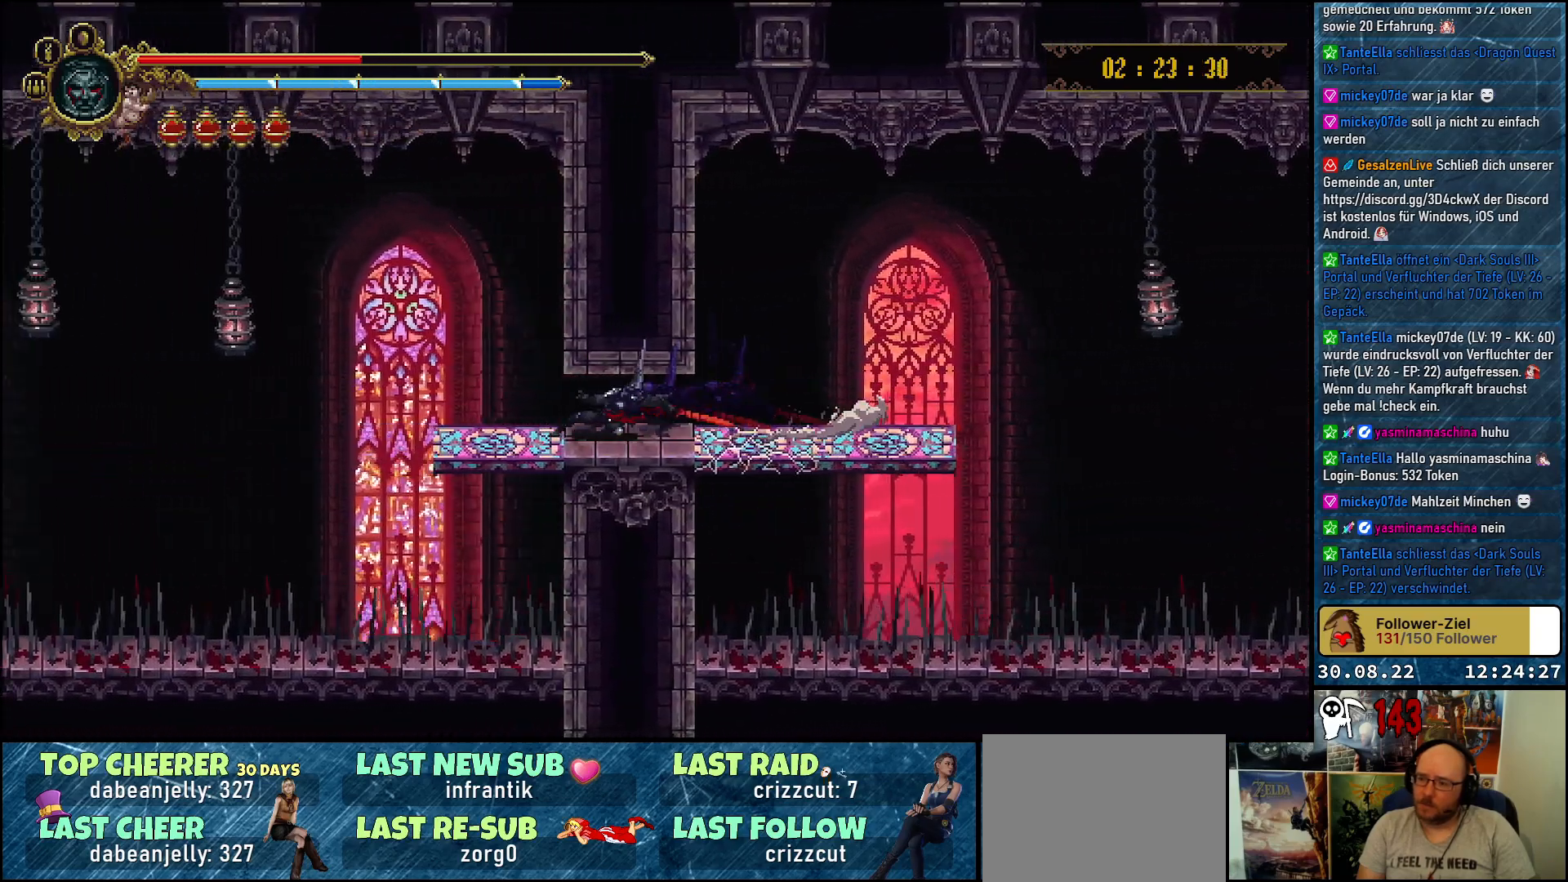
{"buttons": ["A", "DPAD_LEFT"], "left_stick": "center", "right_stick": "center", "events": [[250, "A", "down"]]}
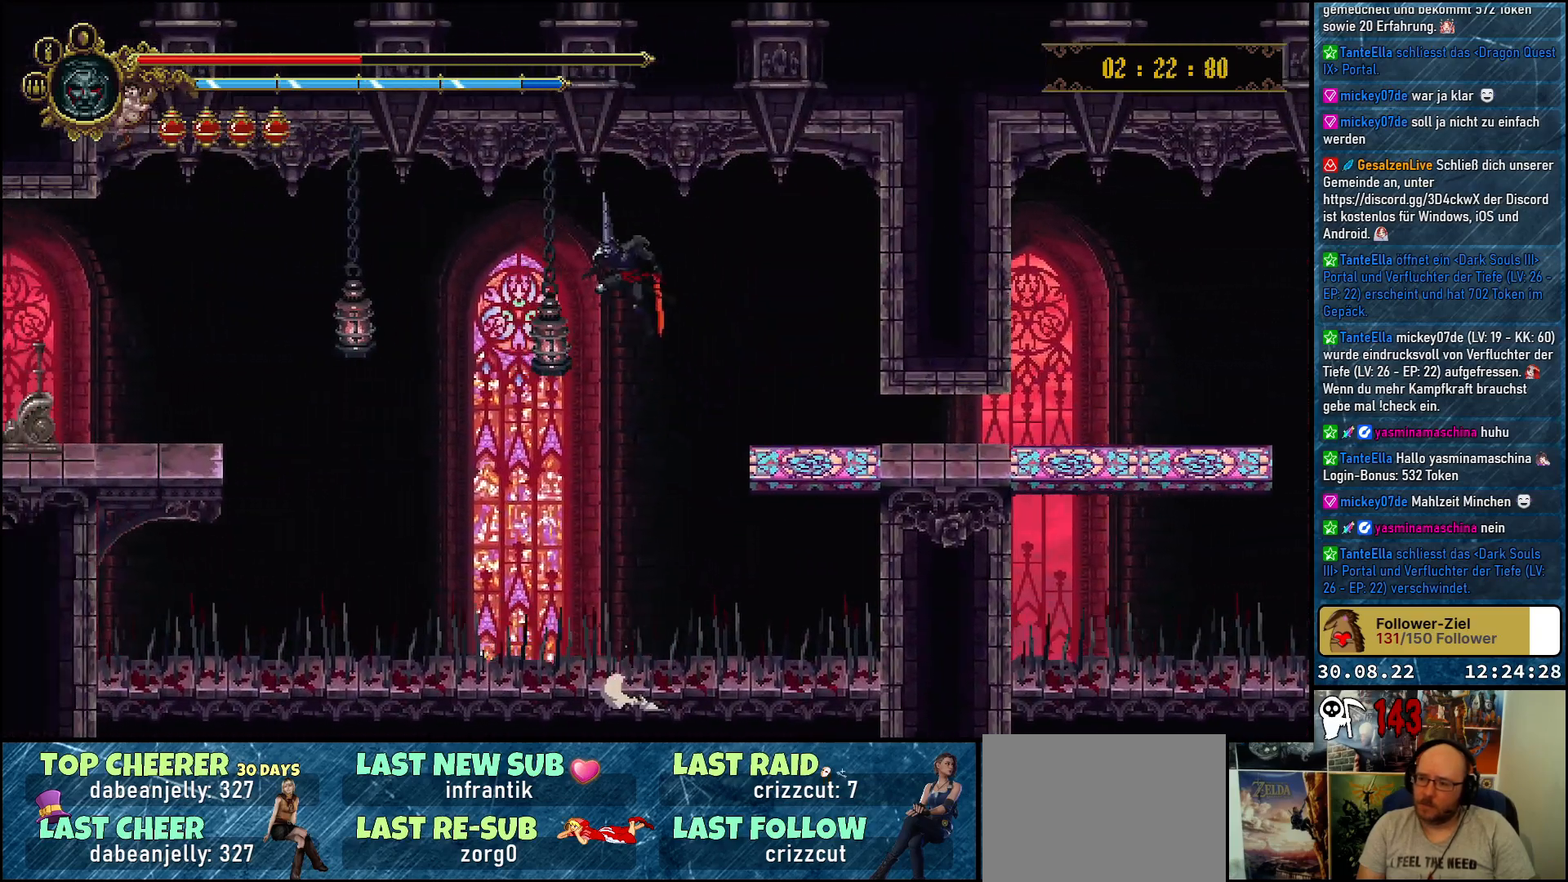
{"buttons": ["X", "DPAD_DOWN", "DPAD_LEFT"], "left_stick": "center", "right_stick": "center", "events": [[333, "A", "up"], [350, "DPAD_DOWN", "down"], [433, "X", "down"]]}
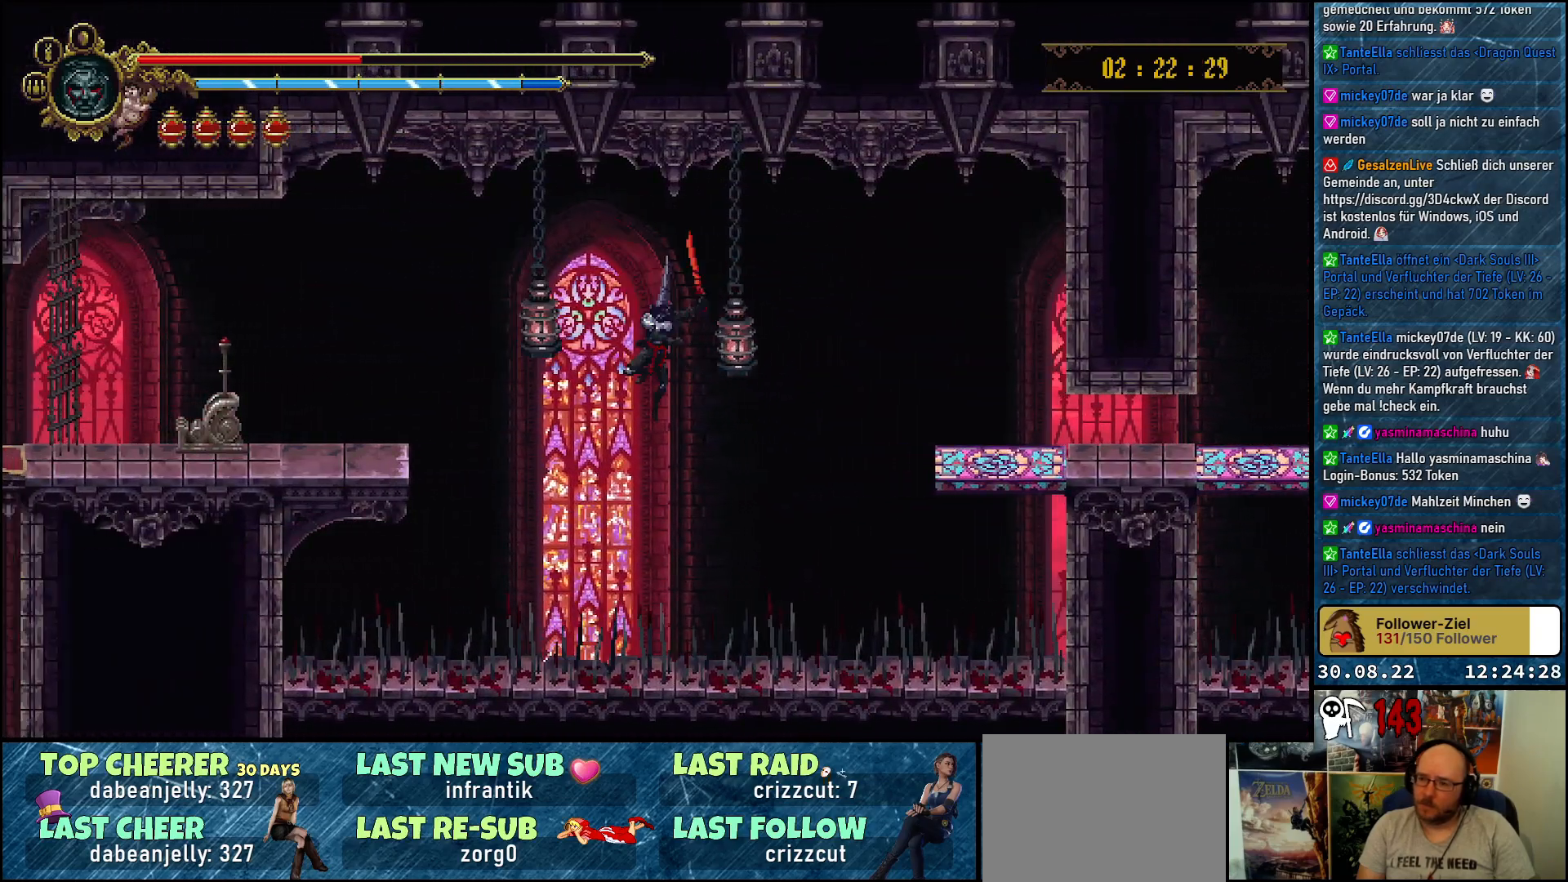
{"buttons": ["X", "DPAD_DOWN", "DPAD_LEFT"], "left_stick": "center", "right_stick": "center", "events": [[100, "X", "up"], [183, "X", "down"], [300, "X", "up"], [333, "X", "down"], [433, "X", "up"], [500, "X", "down"]]}
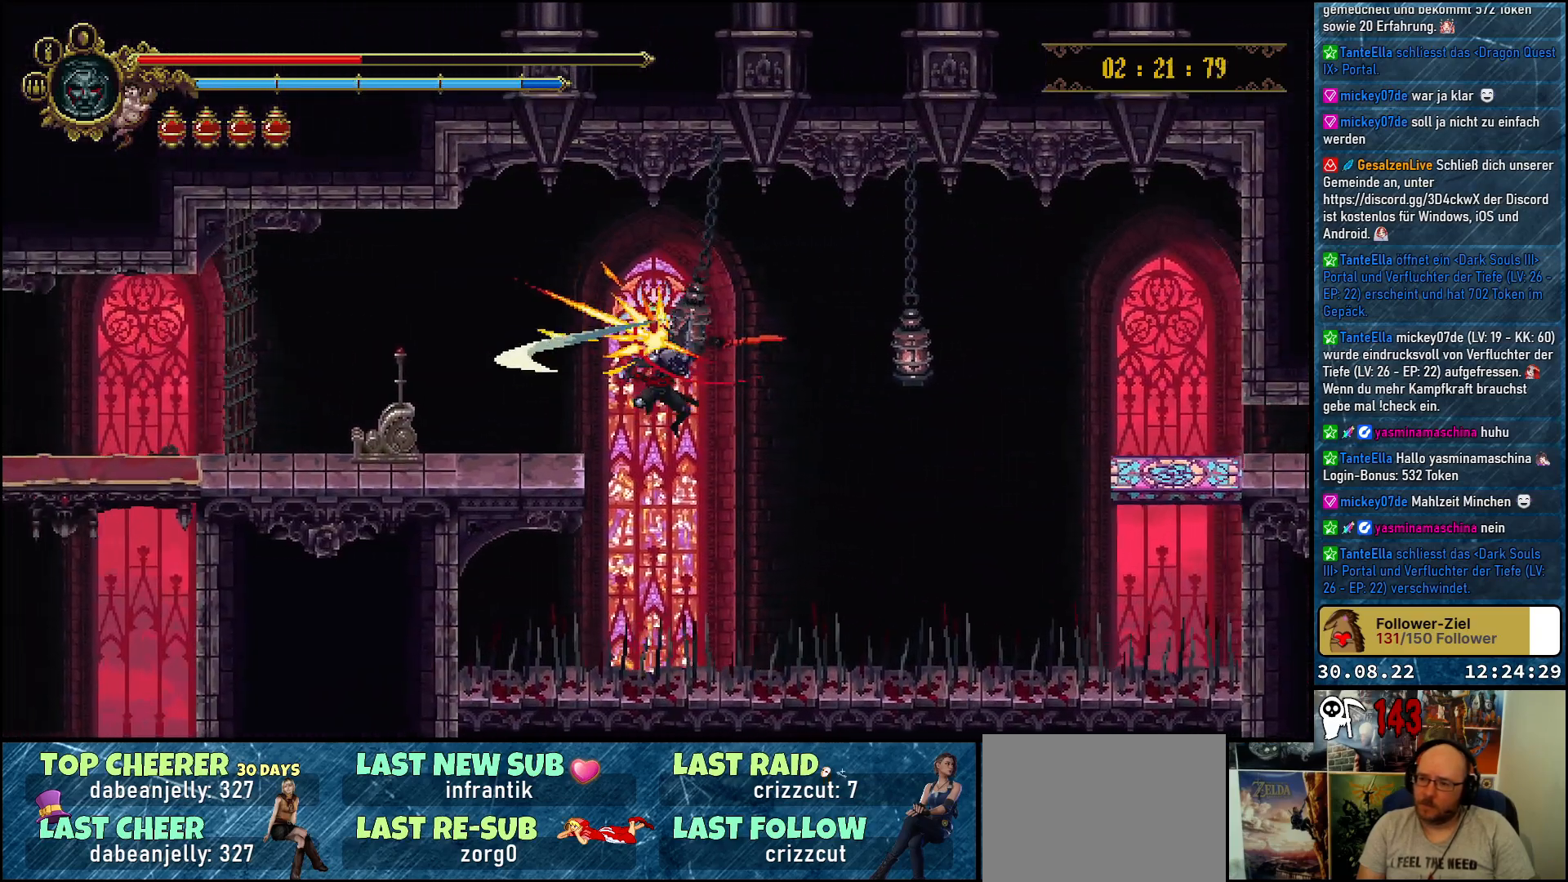
{"buttons": ["DPAD_LEFT"], "left_stick": "center", "right_stick": "center", "events": [[100, "X", "up"], [150, "X", "down"], [233, "X", "up"], [383, "DPAD_DOWN", "up"]]}
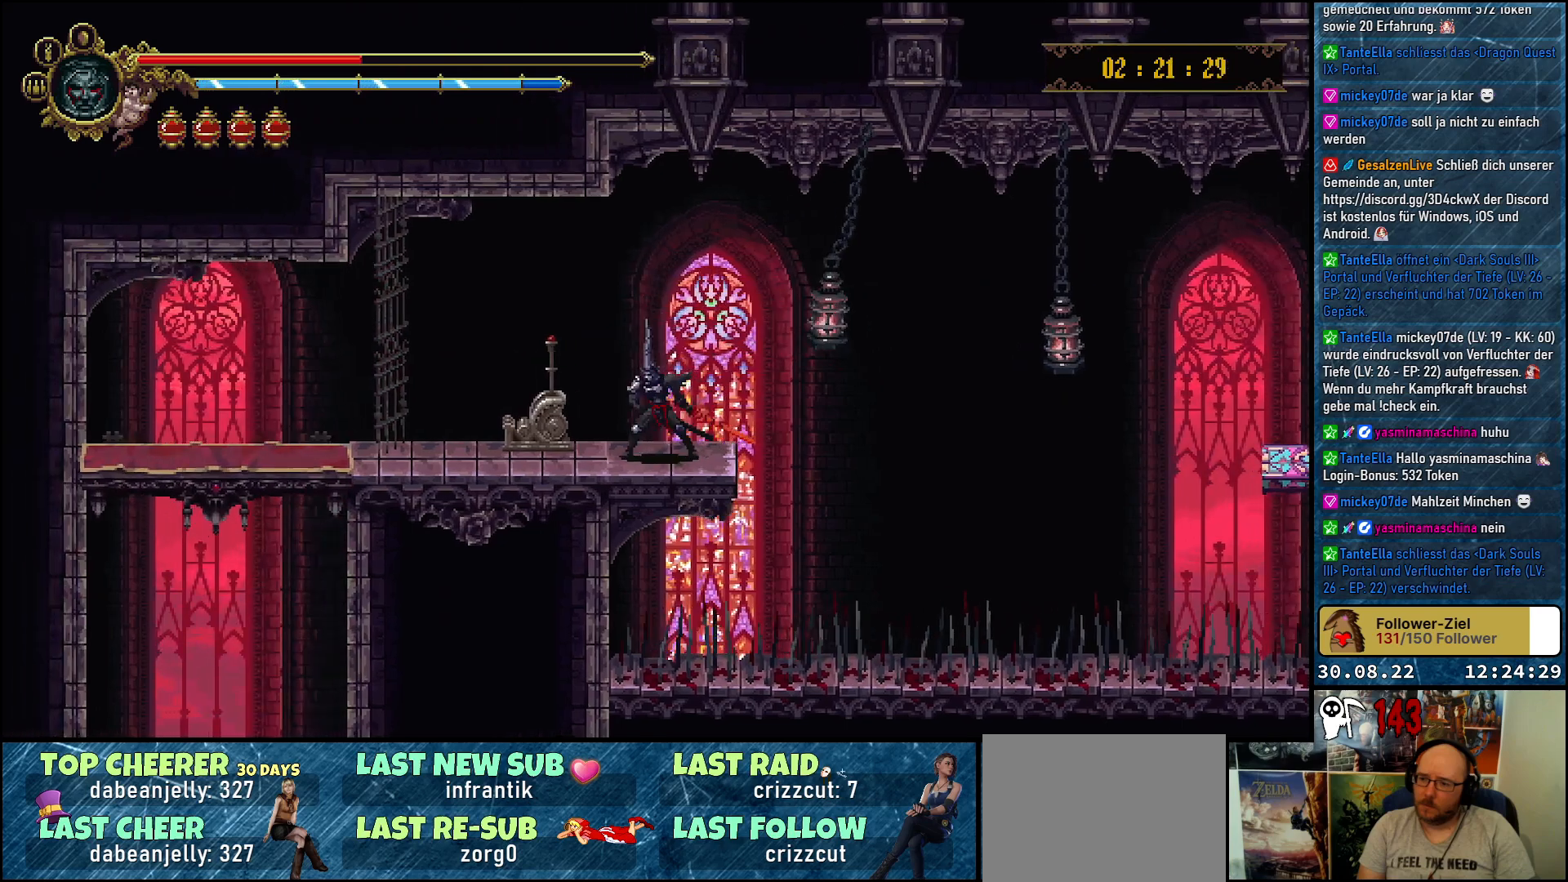
{"buttons": ["Y", "DPAD_LEFT"], "left_stick": "center", "right_stick": "center", "events": [[383, "Y", "down"]]}
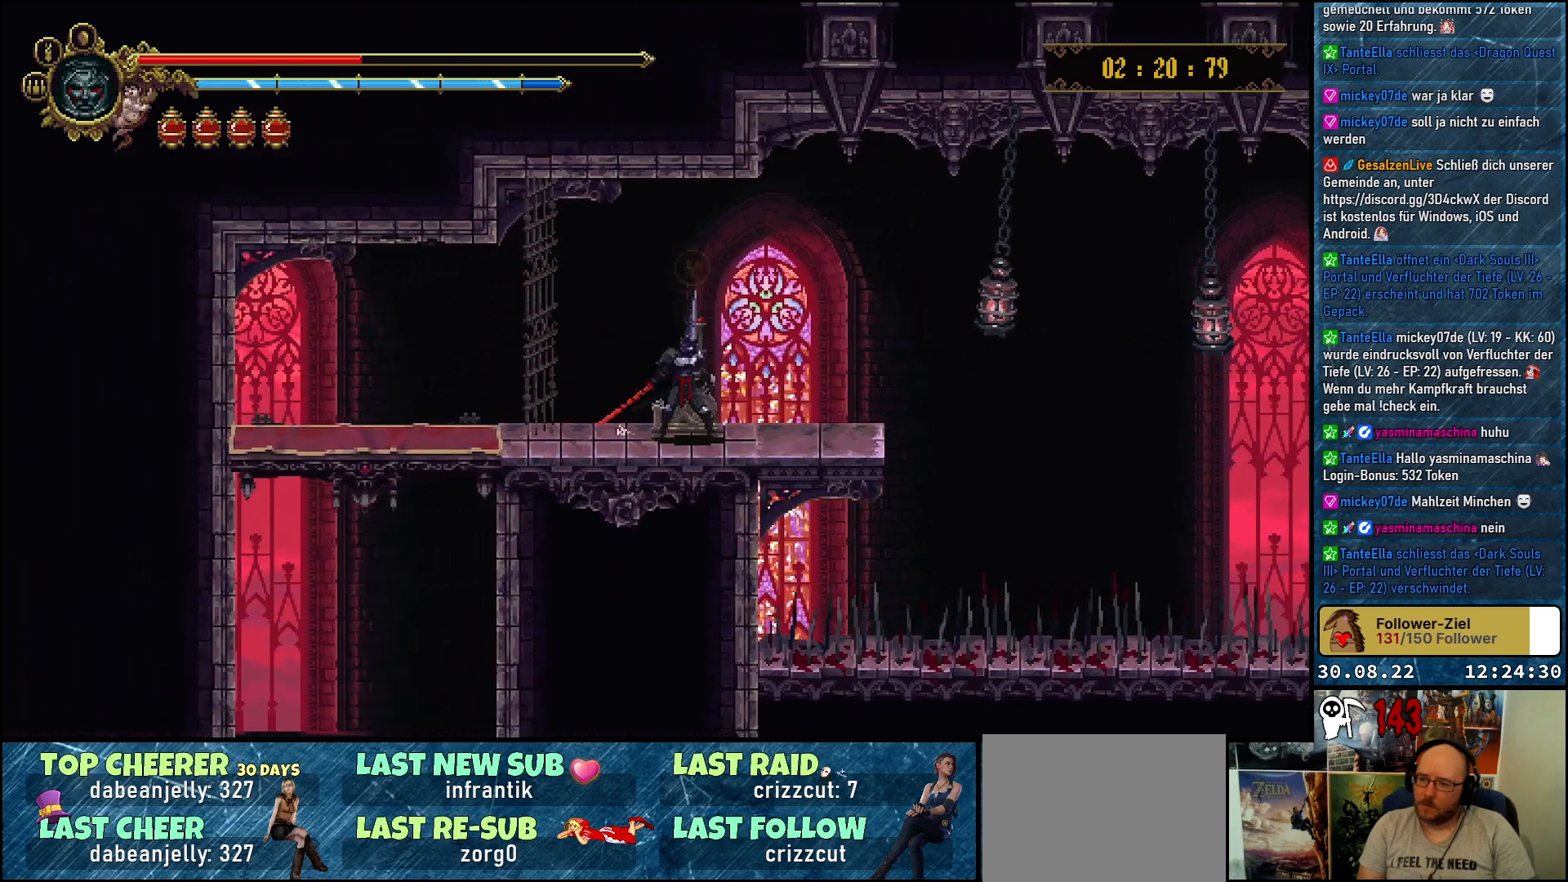
{"buttons": [], "left_stick": "center", "right_stick": "center", "events": [[33, "Y", "up"], [233, "DPAD_LEFT", "up"]]}
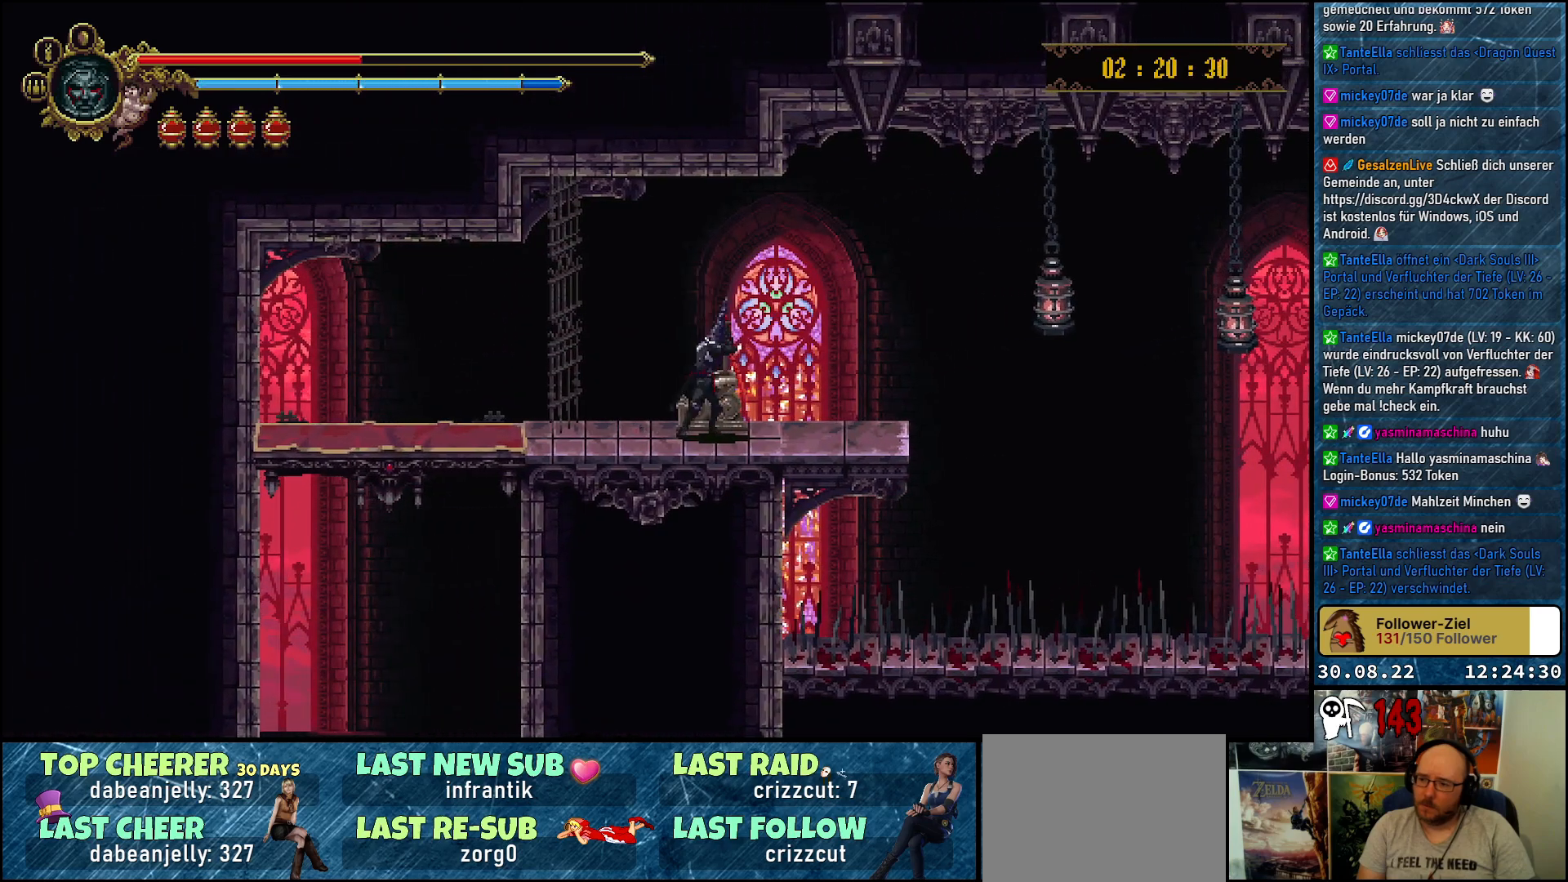
{"buttons": [], "left_stick": "center", "right_stick": "center", "events": []}
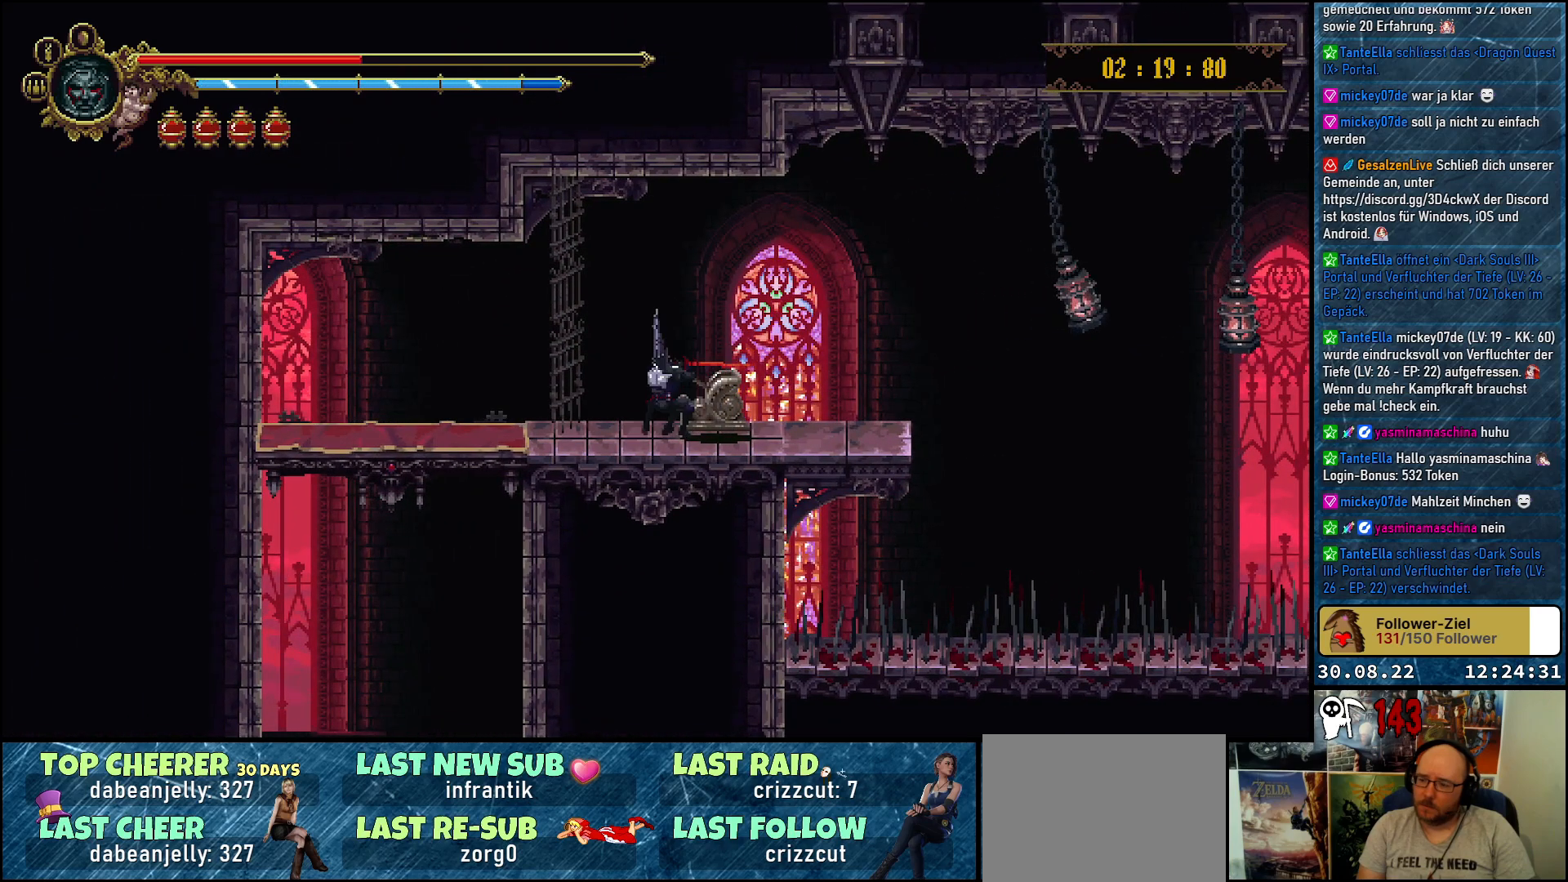
{"buttons": [], "left_stick": "center", "right_stick": "center", "events": []}
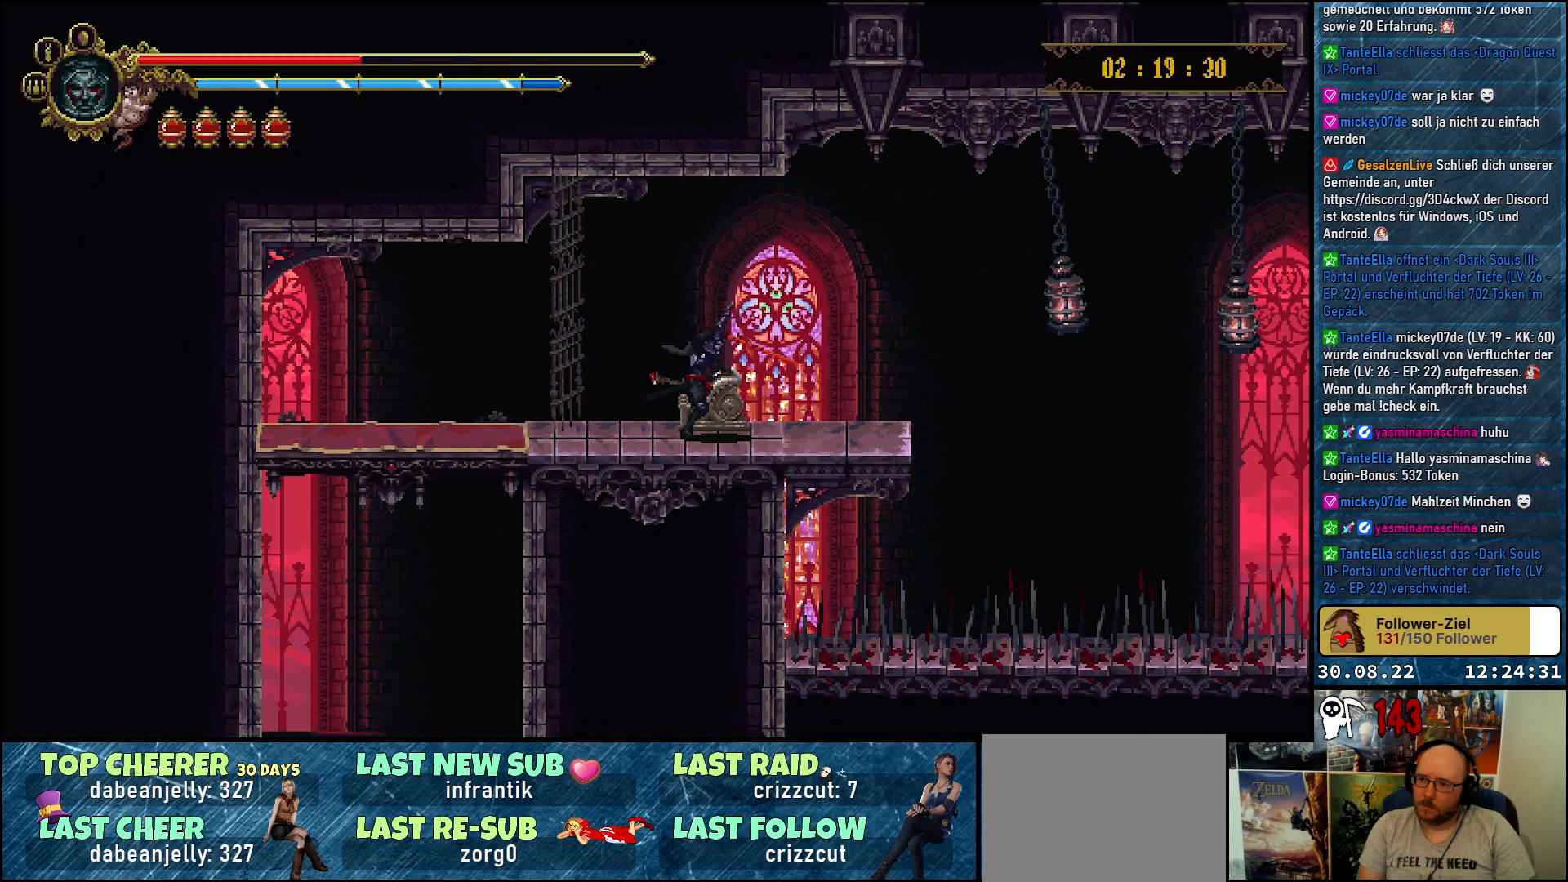
{"buttons": ["R2", "DPAD_LEFT"], "left_stick": "center", "right_stick": "center", "events": [[183, "DPAD_LEFT", "down"], [183, "R2", "down"], [317, "R2", "up"], [367, "R2", "down"], [467, "R2", "up"], [500, "R2", "down"]]}
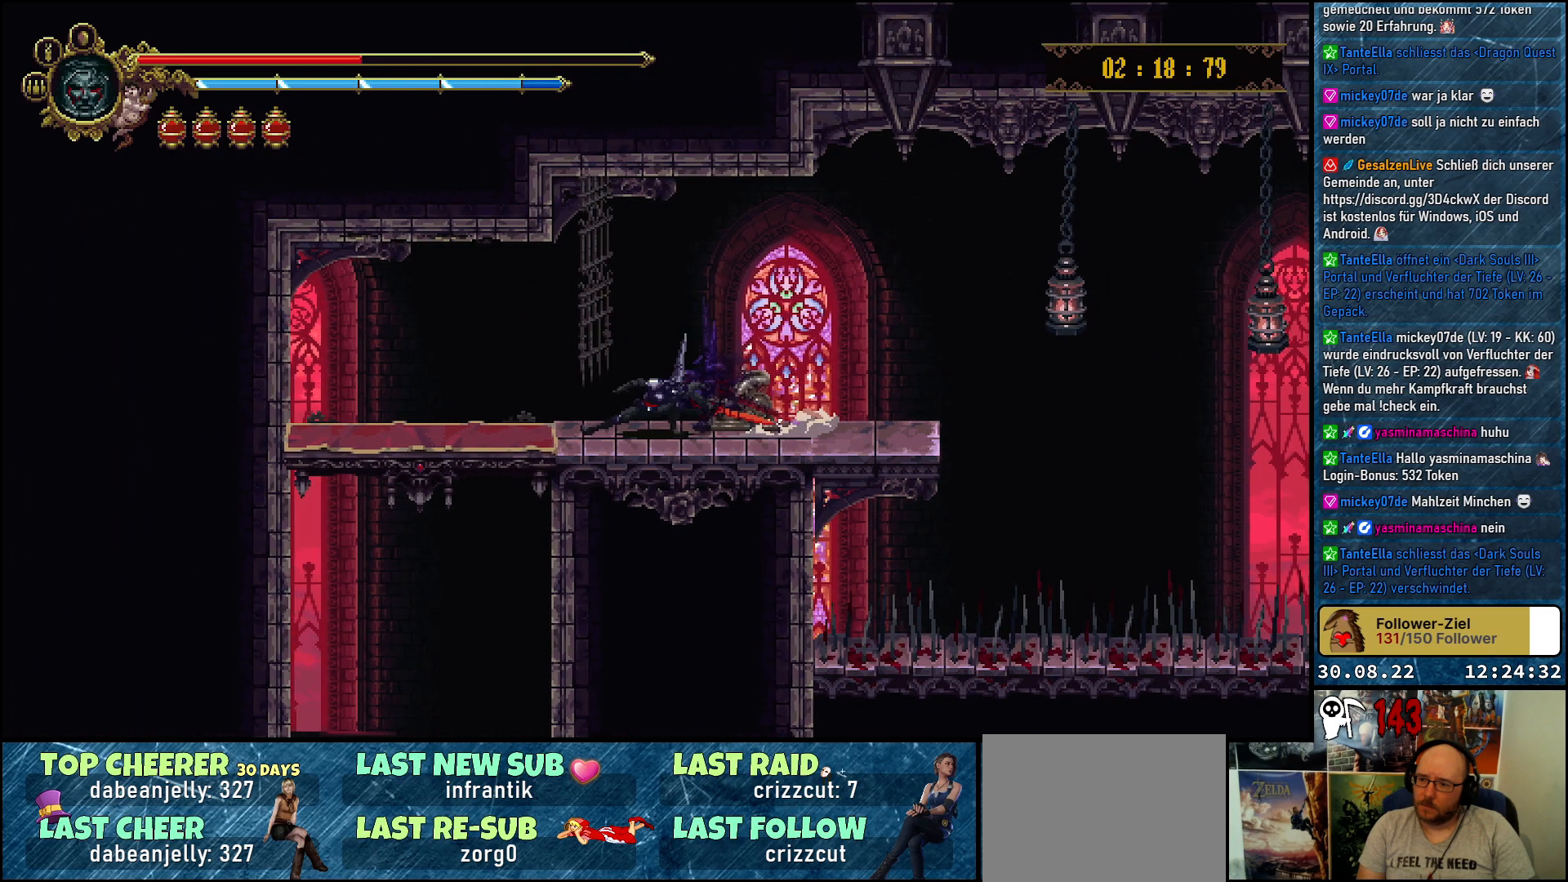
{"buttons": ["DPAD_DOWN"], "left_stick": "center", "right_stick": "center", "events": [[100, "R2", "up"], [183, "DPAD_LEFT", "up"], [283, "DPAD_DOWN", "down"]]}
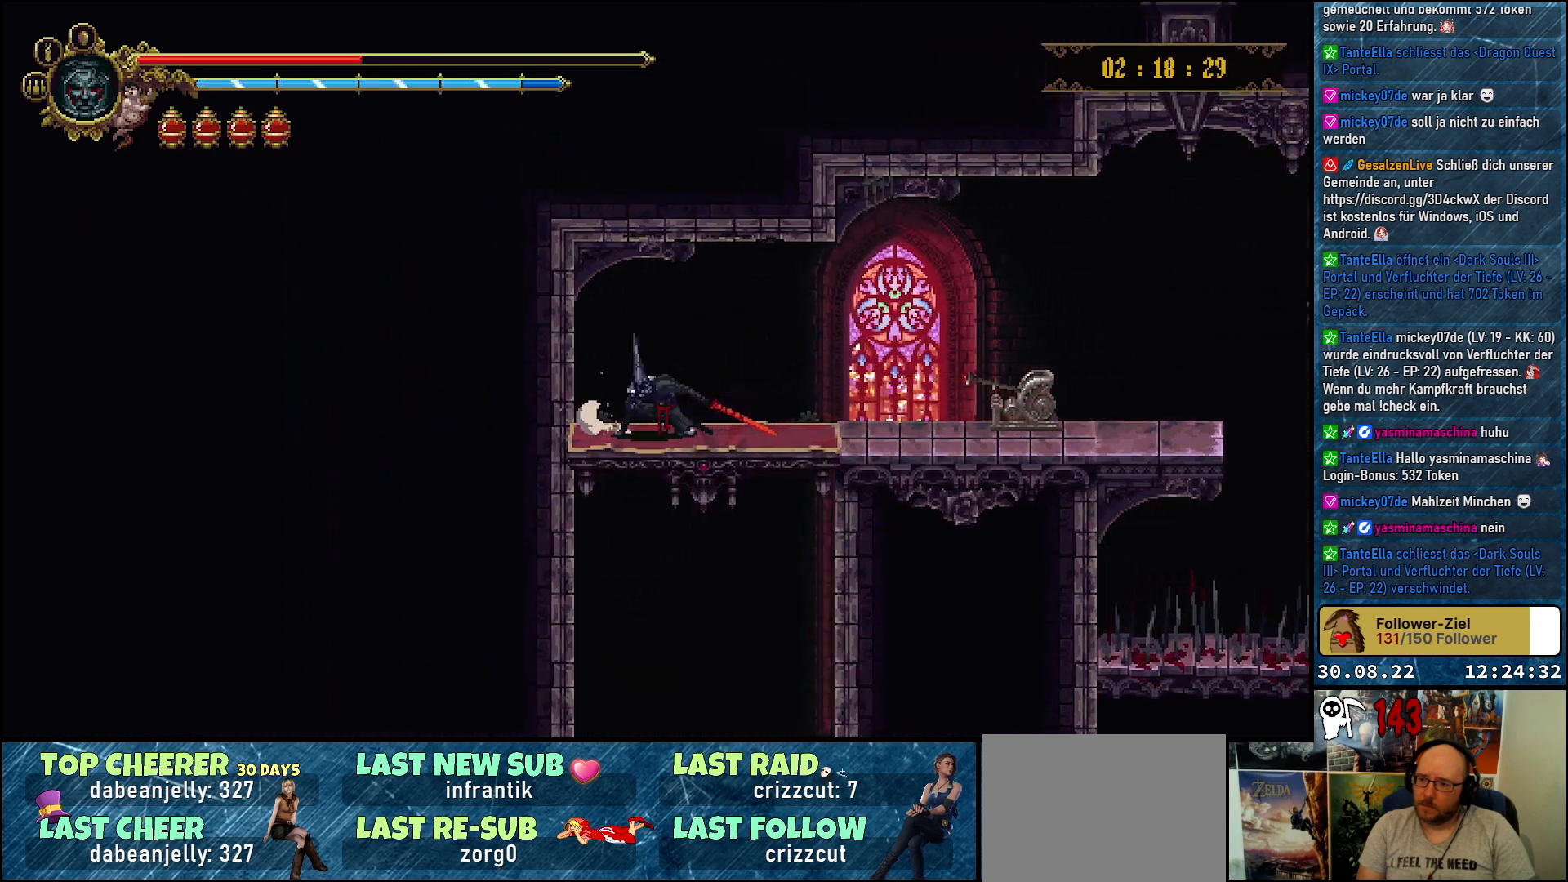
{"buttons": [], "left_stick": "center", "right_stick": "center", "events": [[333, "DPAD_DOWN", "up"]]}
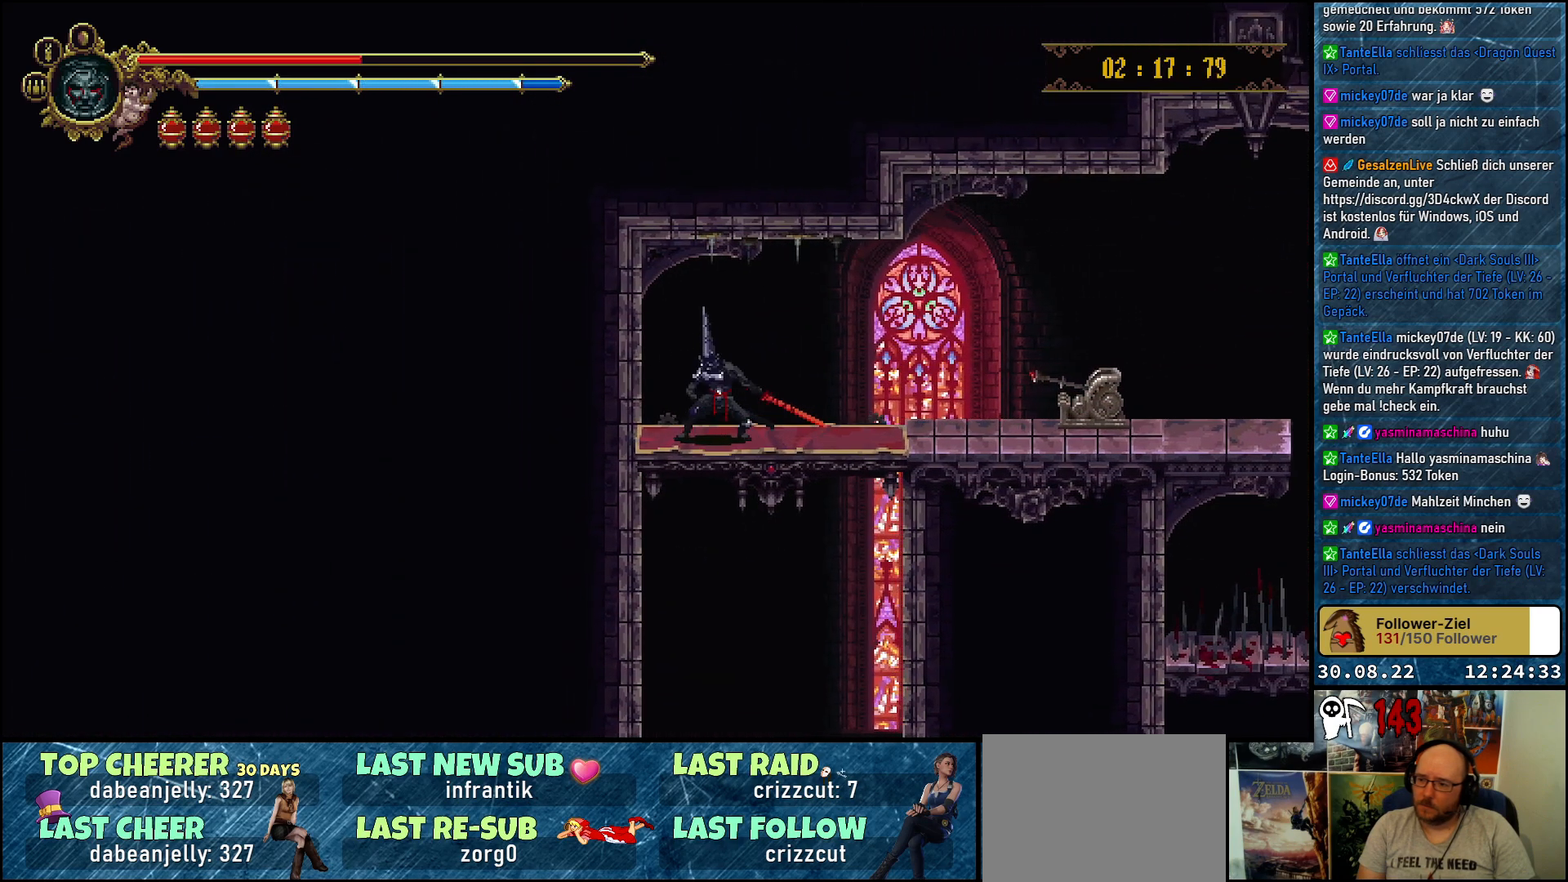
{"buttons": ["DPAD_DOWN"], "left_stick": "center", "right_stick": "center", "events": [[33, "DPAD_RIGHT", "down"], [133, "DPAD_RIGHT", "up"], [283, "DPAD_DOWN", "down"]]}
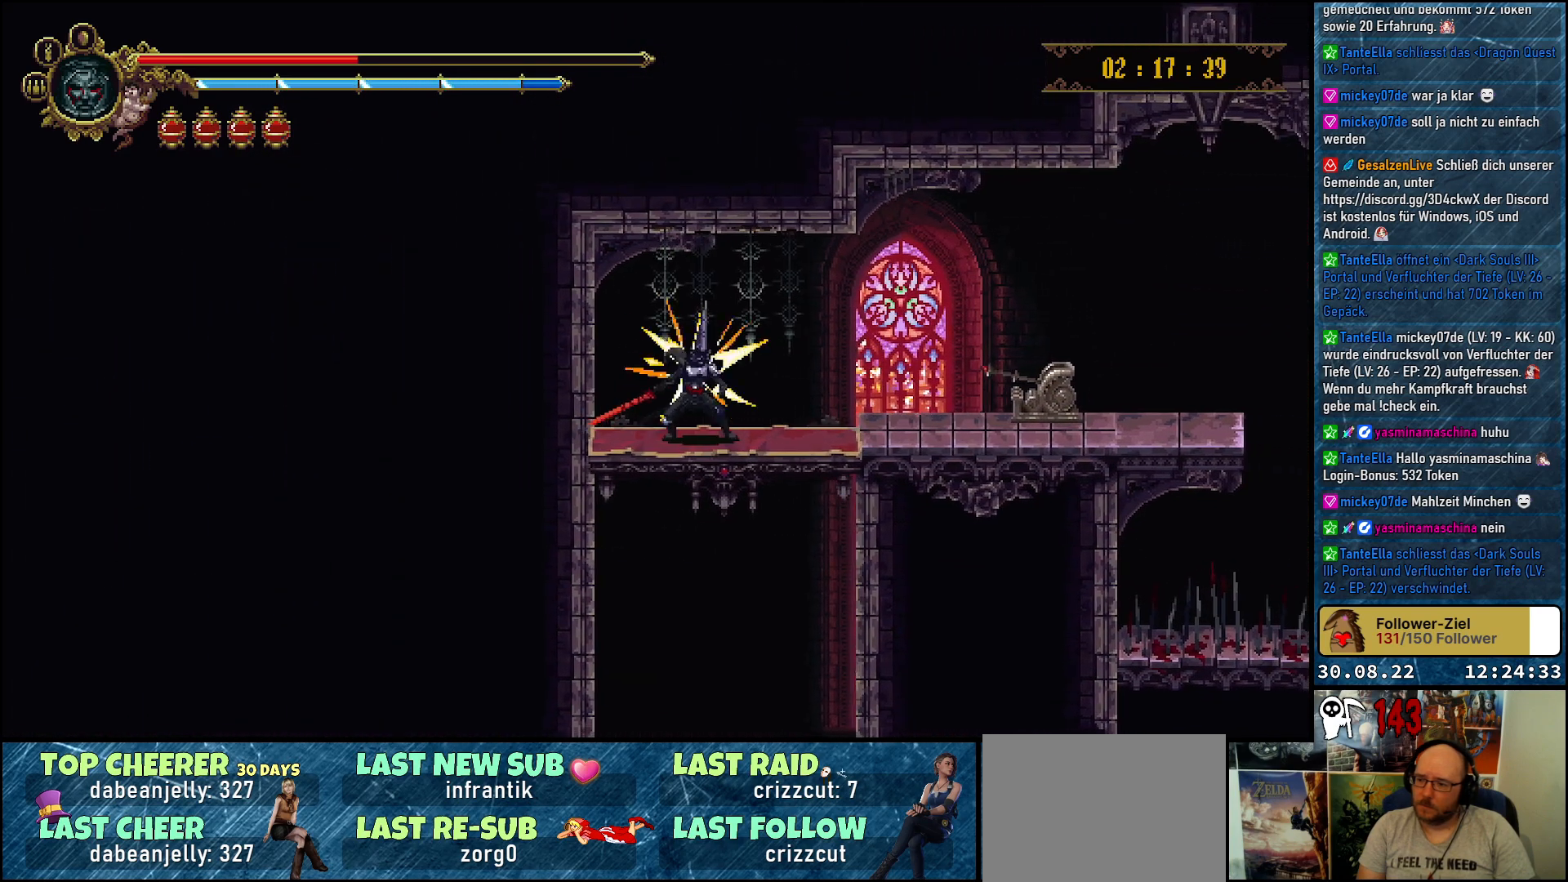
{"buttons": [], "left_stick": "center", "right_stick": "center", "events": [[383, "DPAD_DOWN", "up"]]}
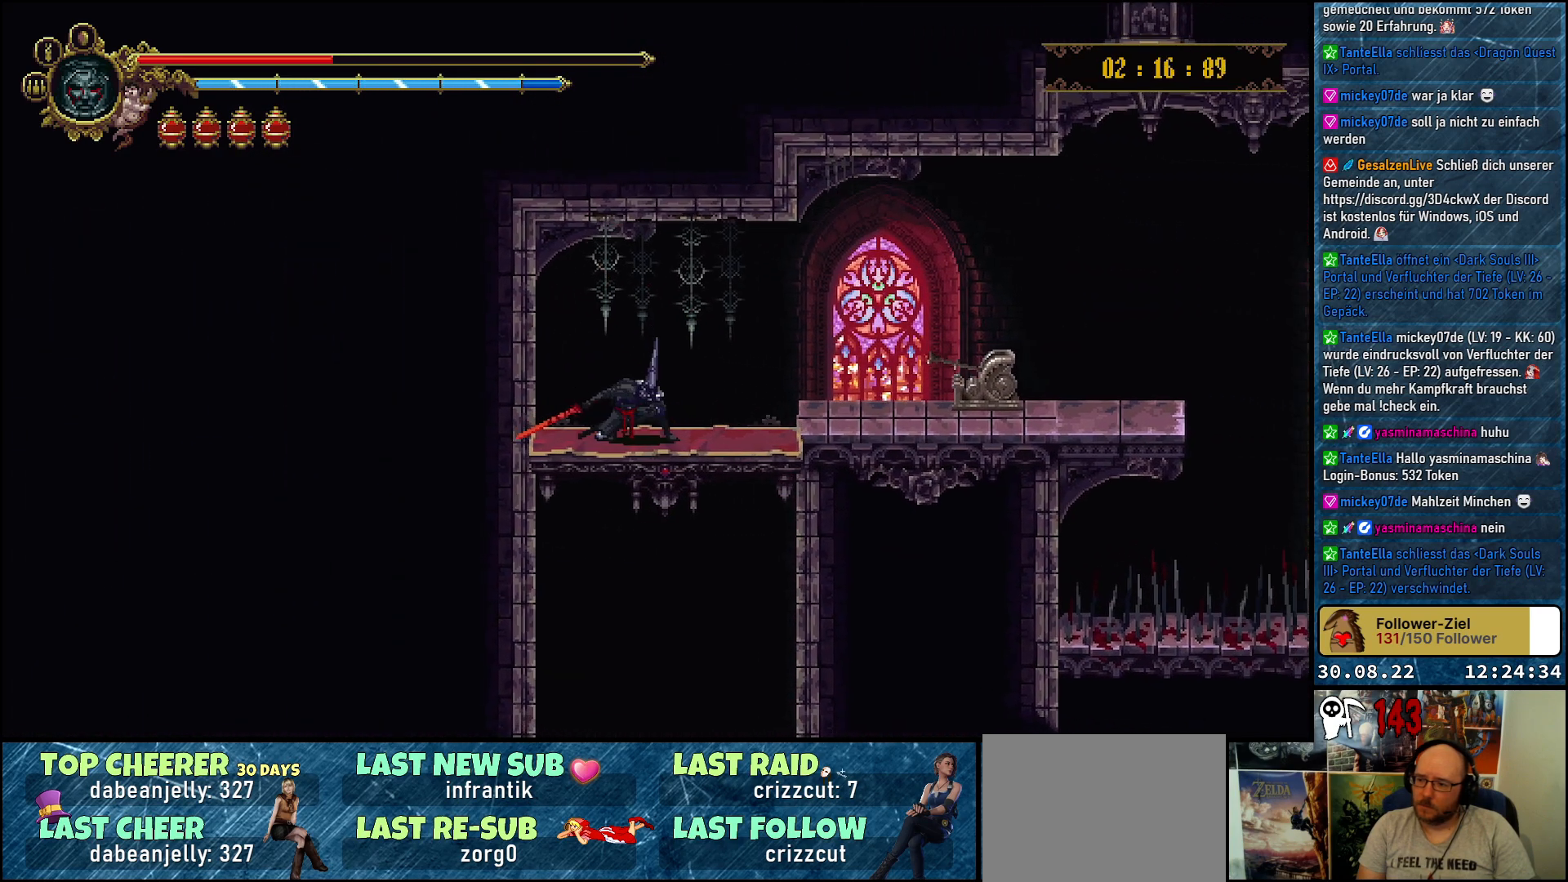
{"buttons": [], "left_stick": "center", "right_stick": "center", "events": [[367, "DPAD_RIGHT", "down"], [417, "DPAD_RIGHT", "up"]]}
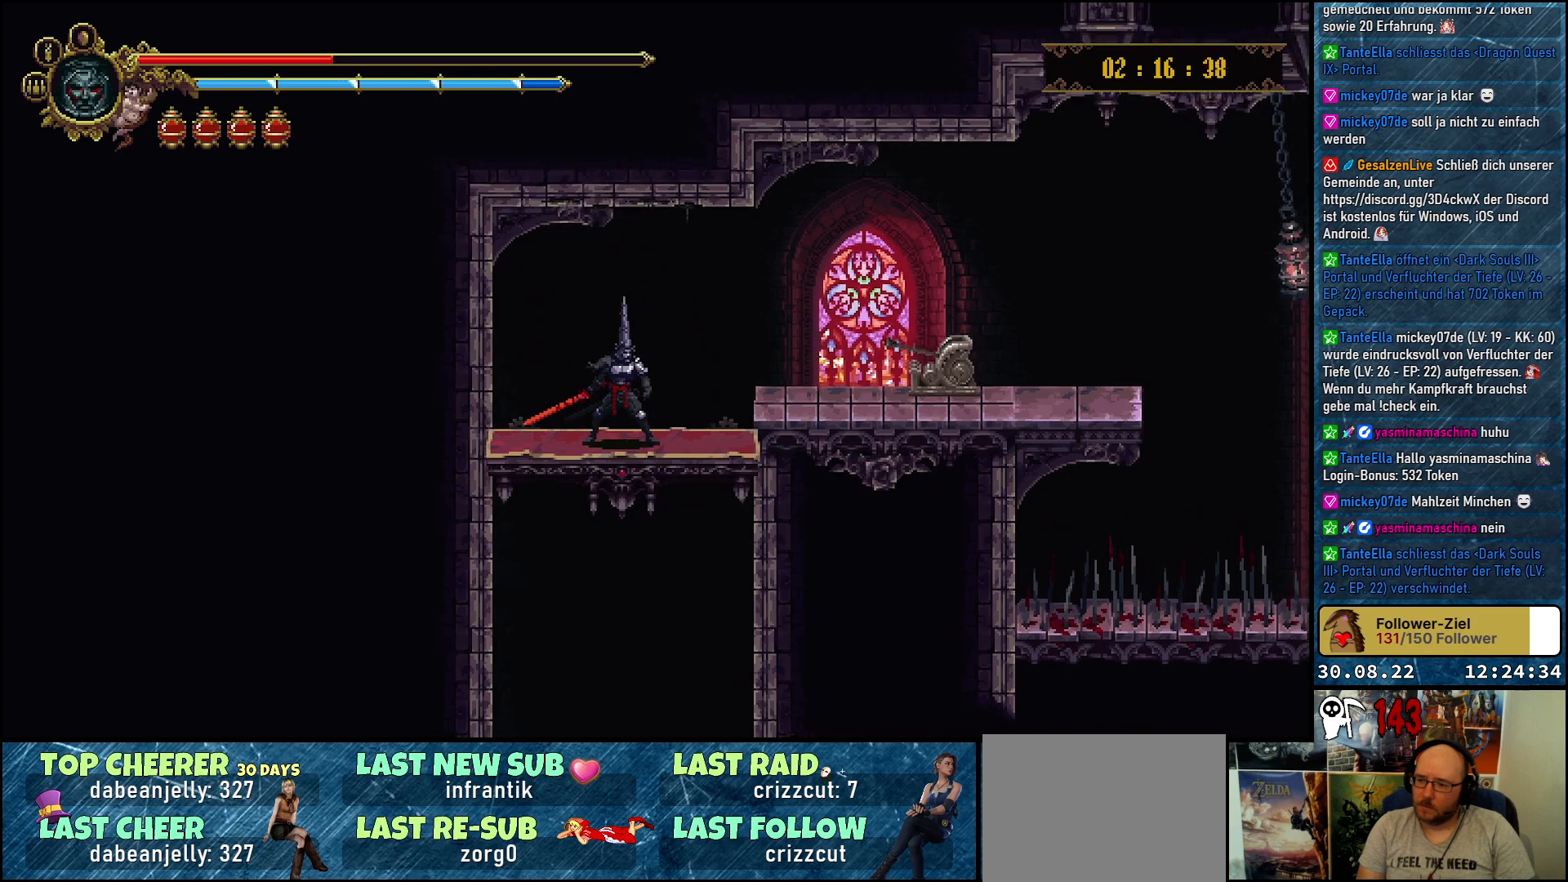
{"buttons": [], "left_stick": "center", "right_stick": "center", "events": []}
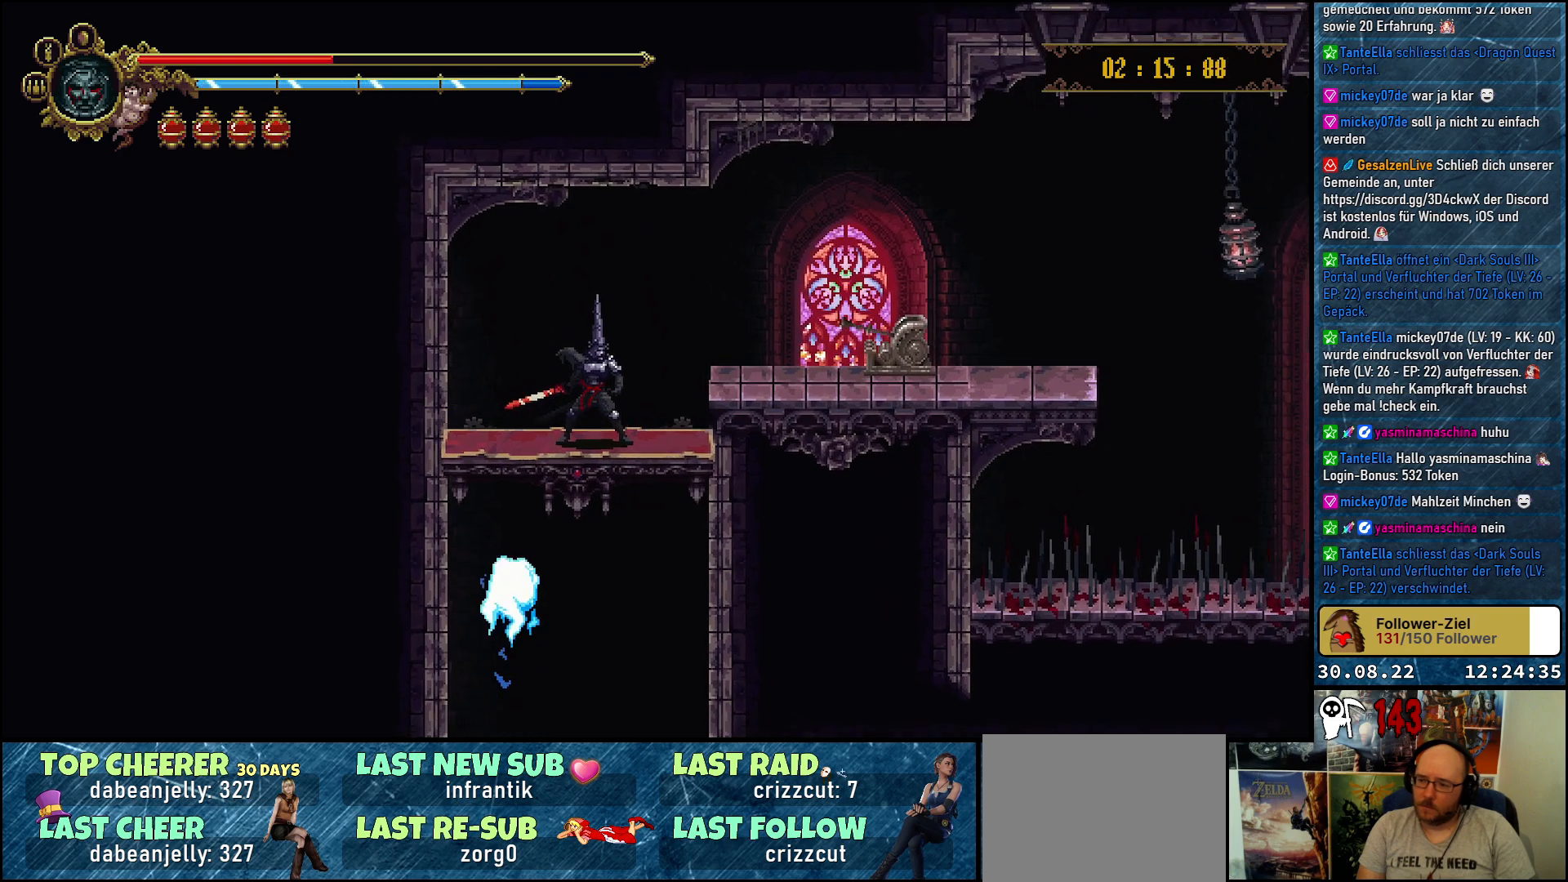
{"buttons": [], "left_stick": "center", "right_stick": "center", "events": [[117, "L1", "down"], [217, "L1", "up"]]}